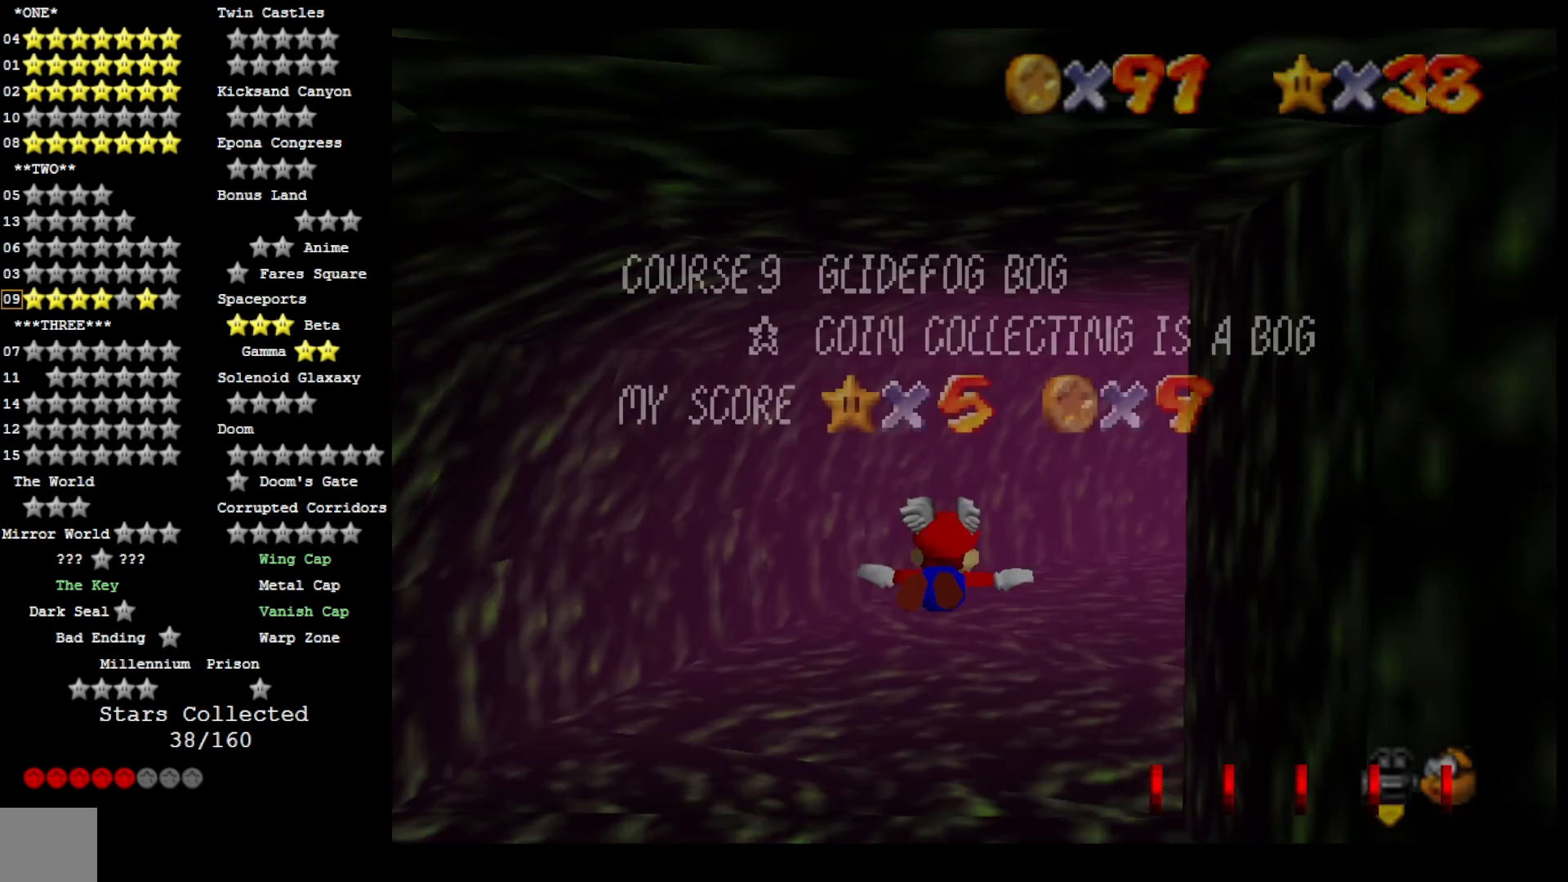
Gameplay with a controller (PlayStation layout); each line is a JSON object with the inputs held at the frame after it. "events" lists button and stick changes between this image and that frame as [ms after this image, input, new state], when the widget could be followed in between. Not read: TOUCHPAD.
{"buttons": [], "left_stick": "up-right", "right_stick": "center", "events": [[500, "left_stick", "up-right"]]}
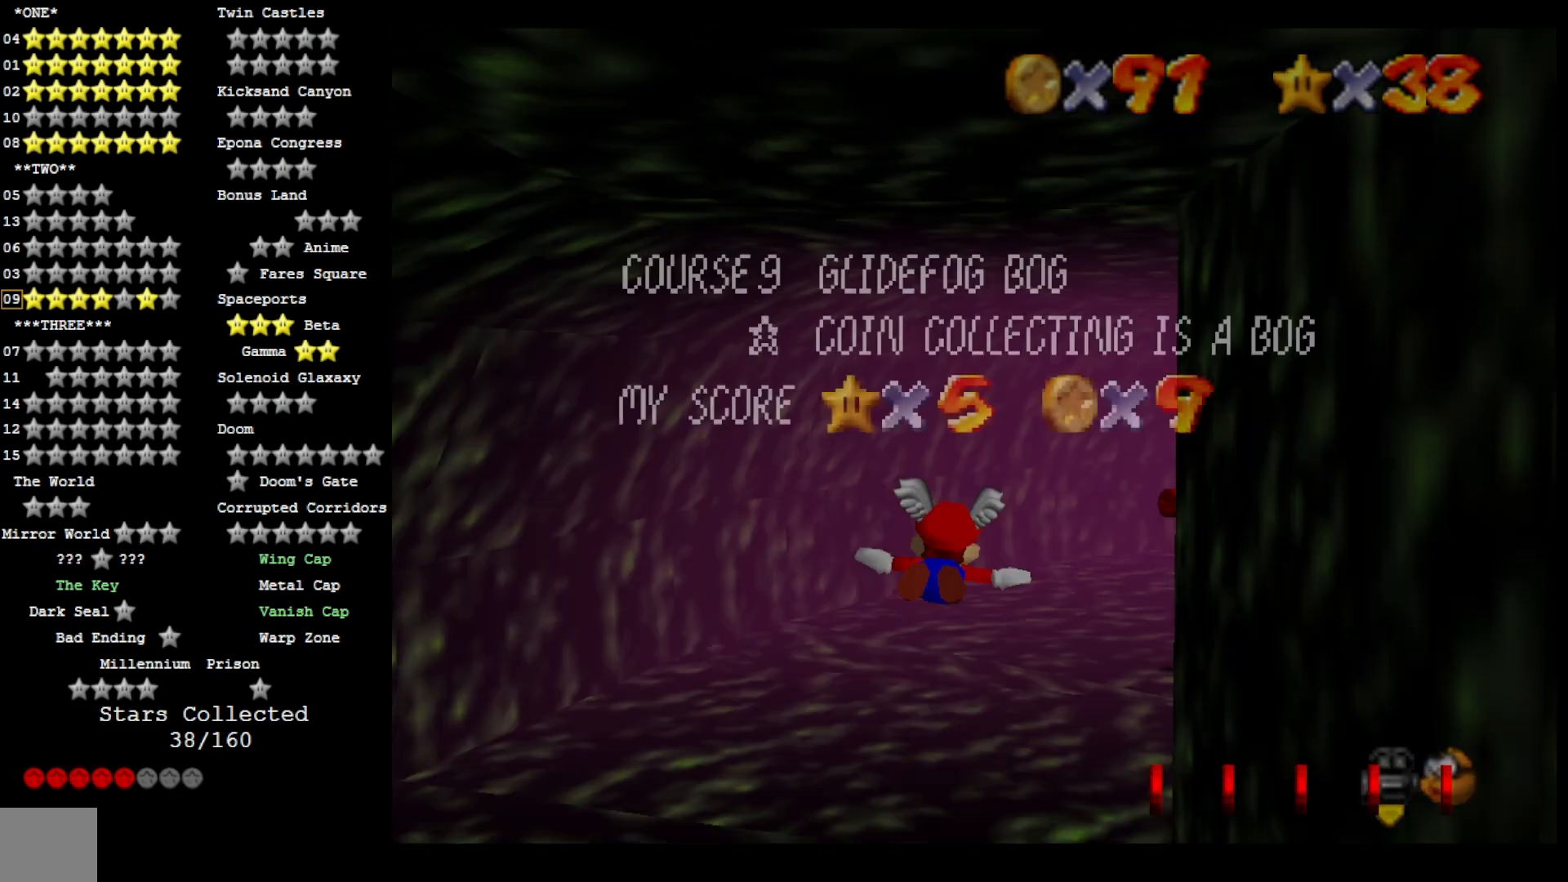
{"buttons": [], "left_stick": "up-right", "right_stick": "center", "events": []}
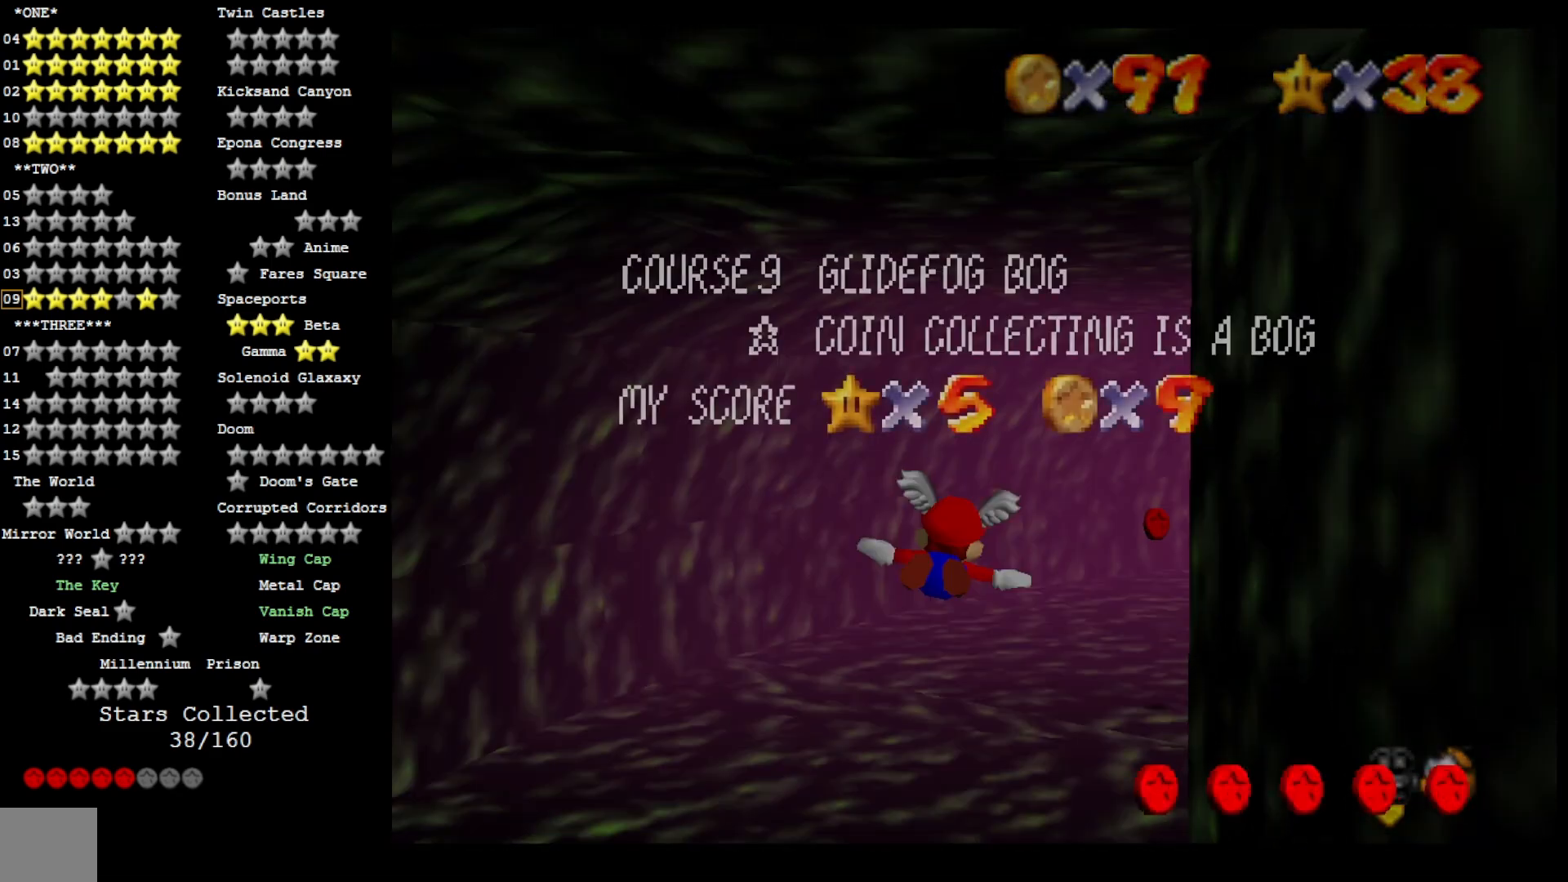
{"buttons": [], "left_stick": "up-right", "right_stick": "center", "events": []}
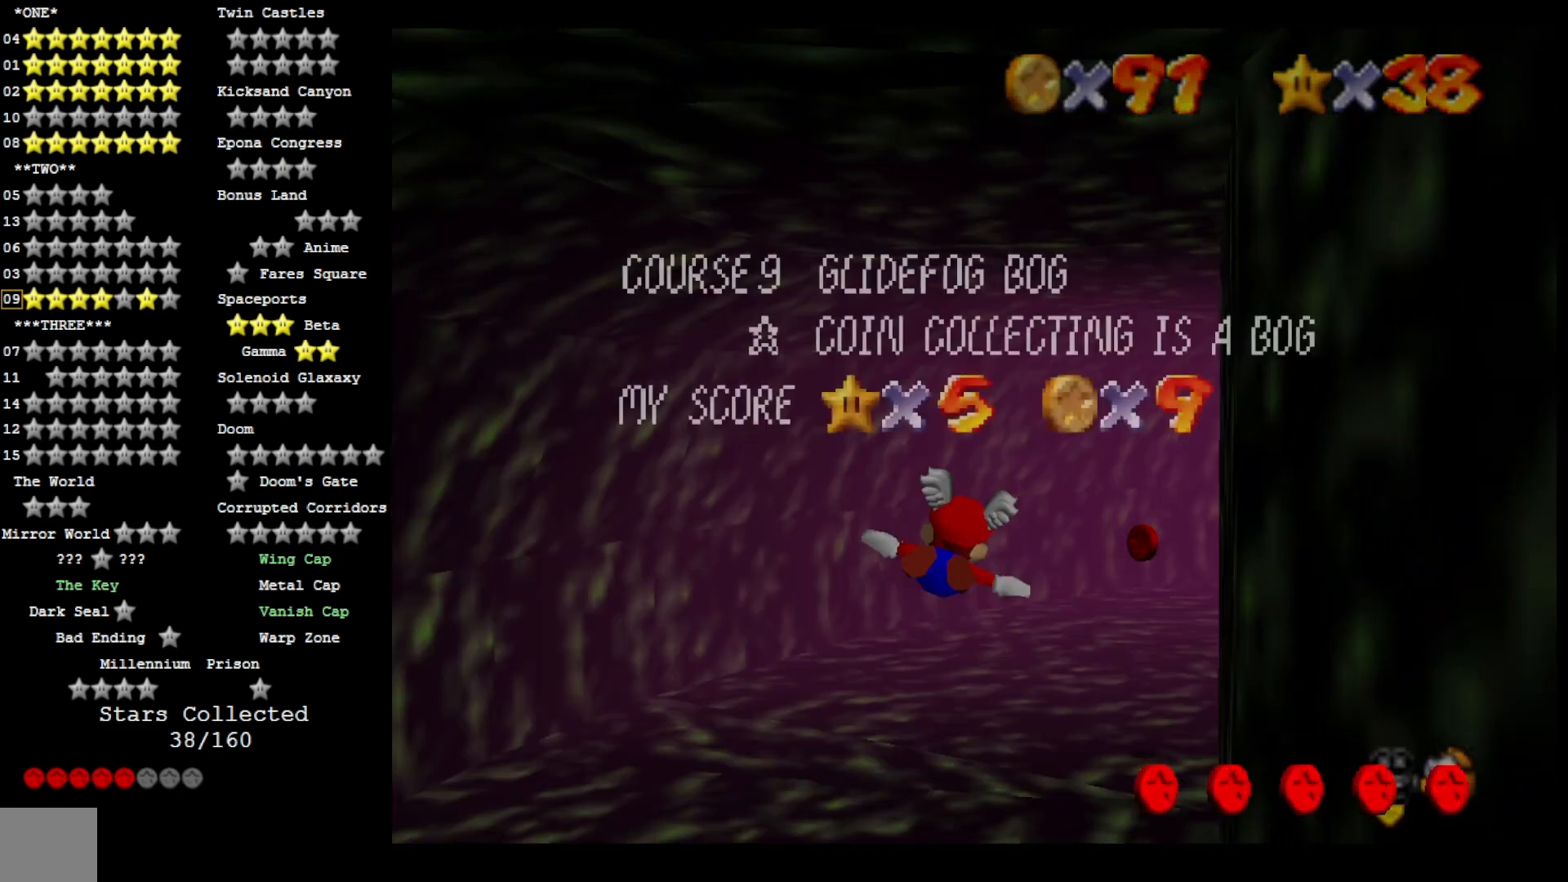
{"buttons": [], "left_stick": "up-right", "right_stick": "center", "events": []}
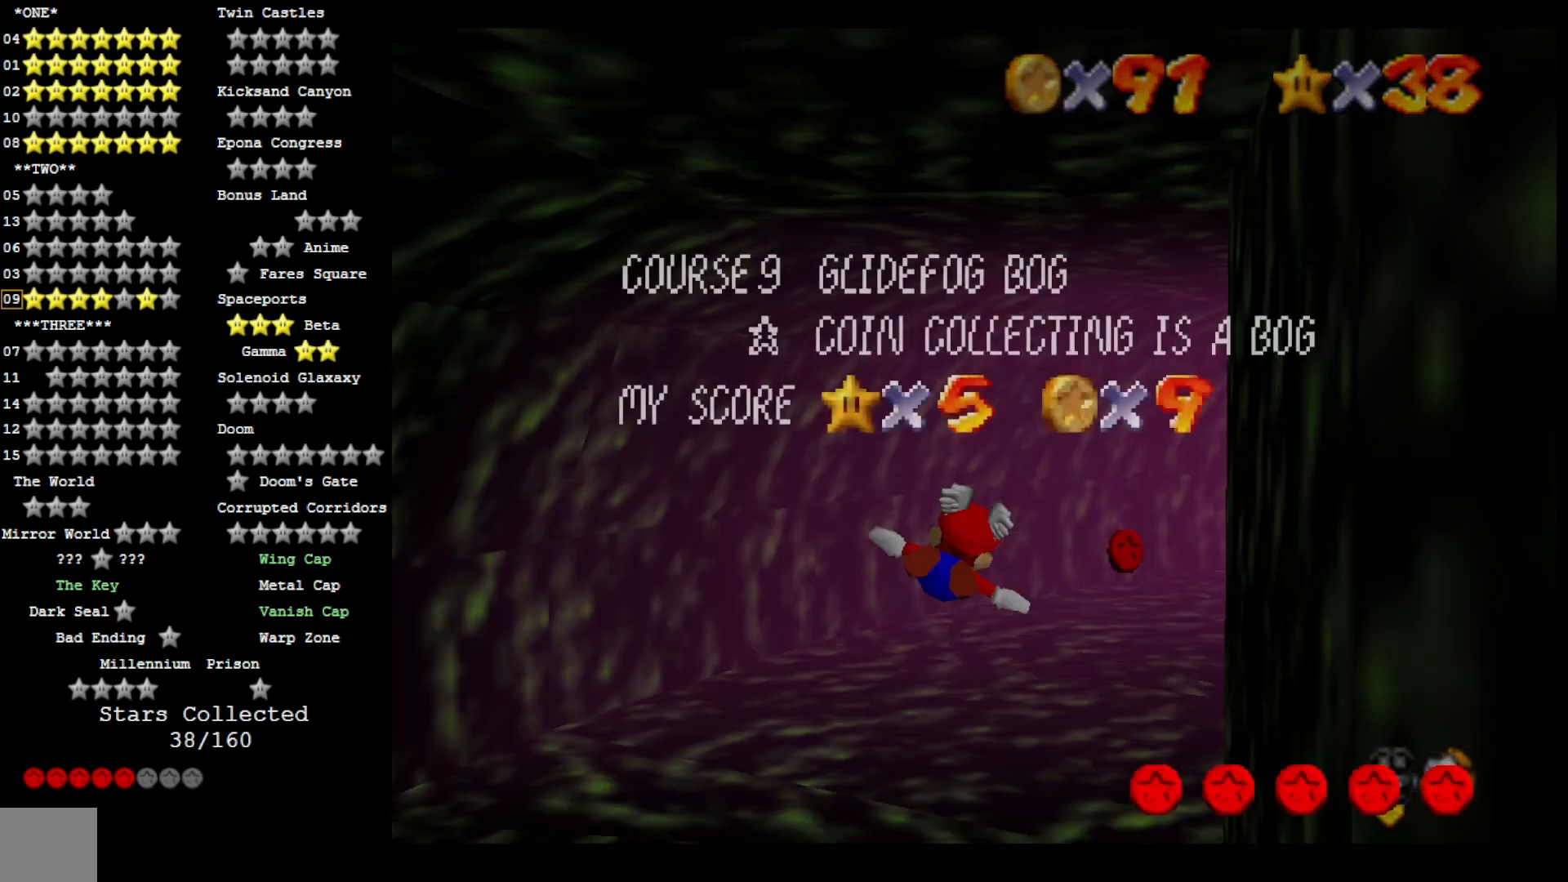
{"buttons": [], "left_stick": "up-right", "right_stick": "center", "events": []}
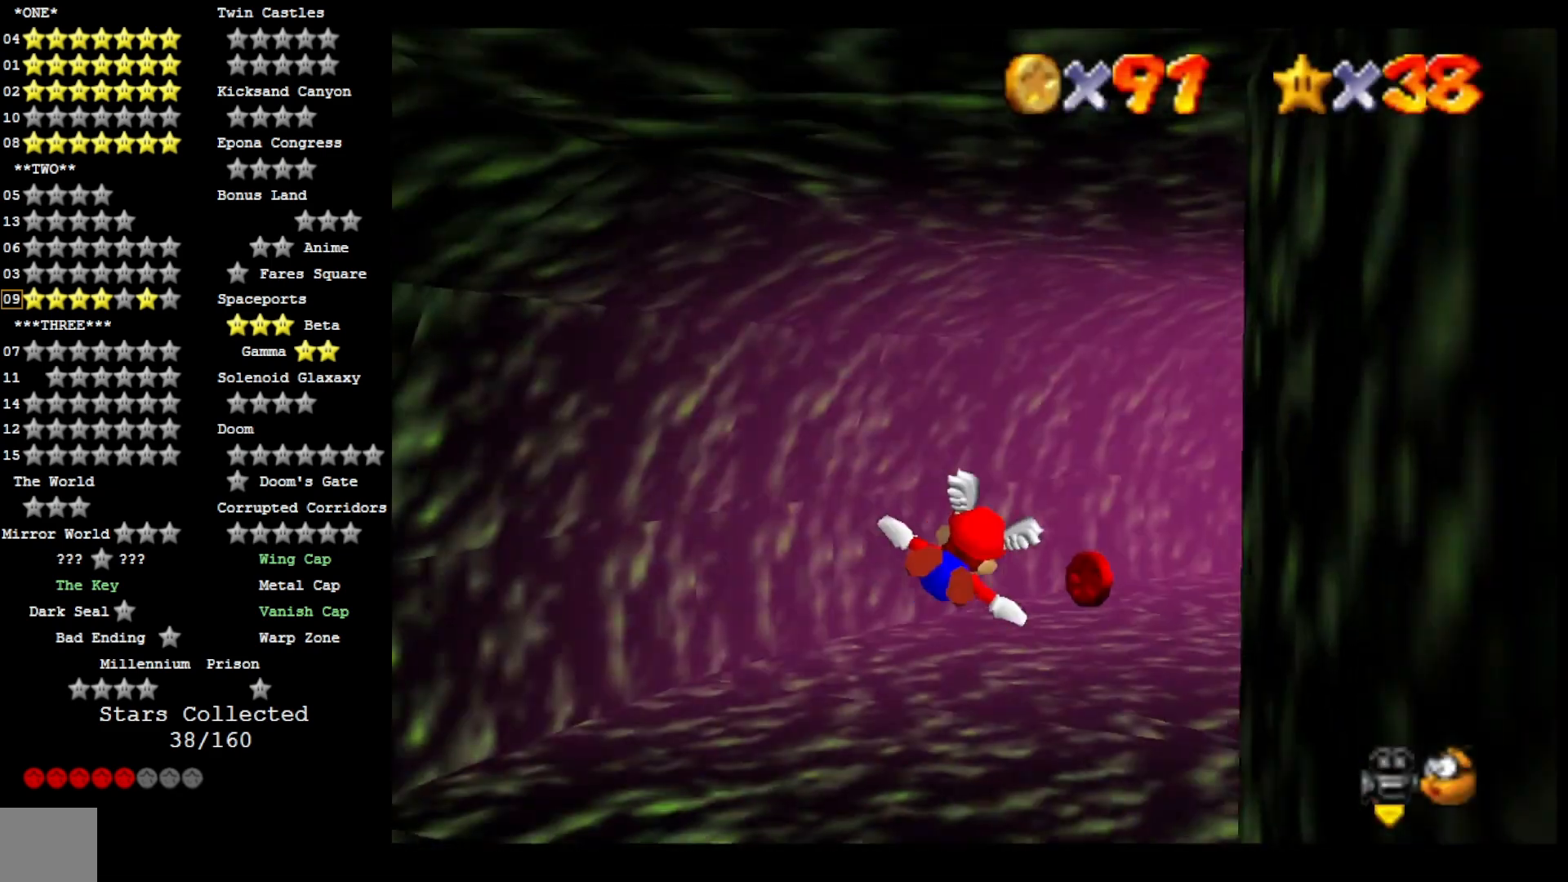
{"buttons": [], "left_stick": "up-right", "right_stick": "center", "events": []}
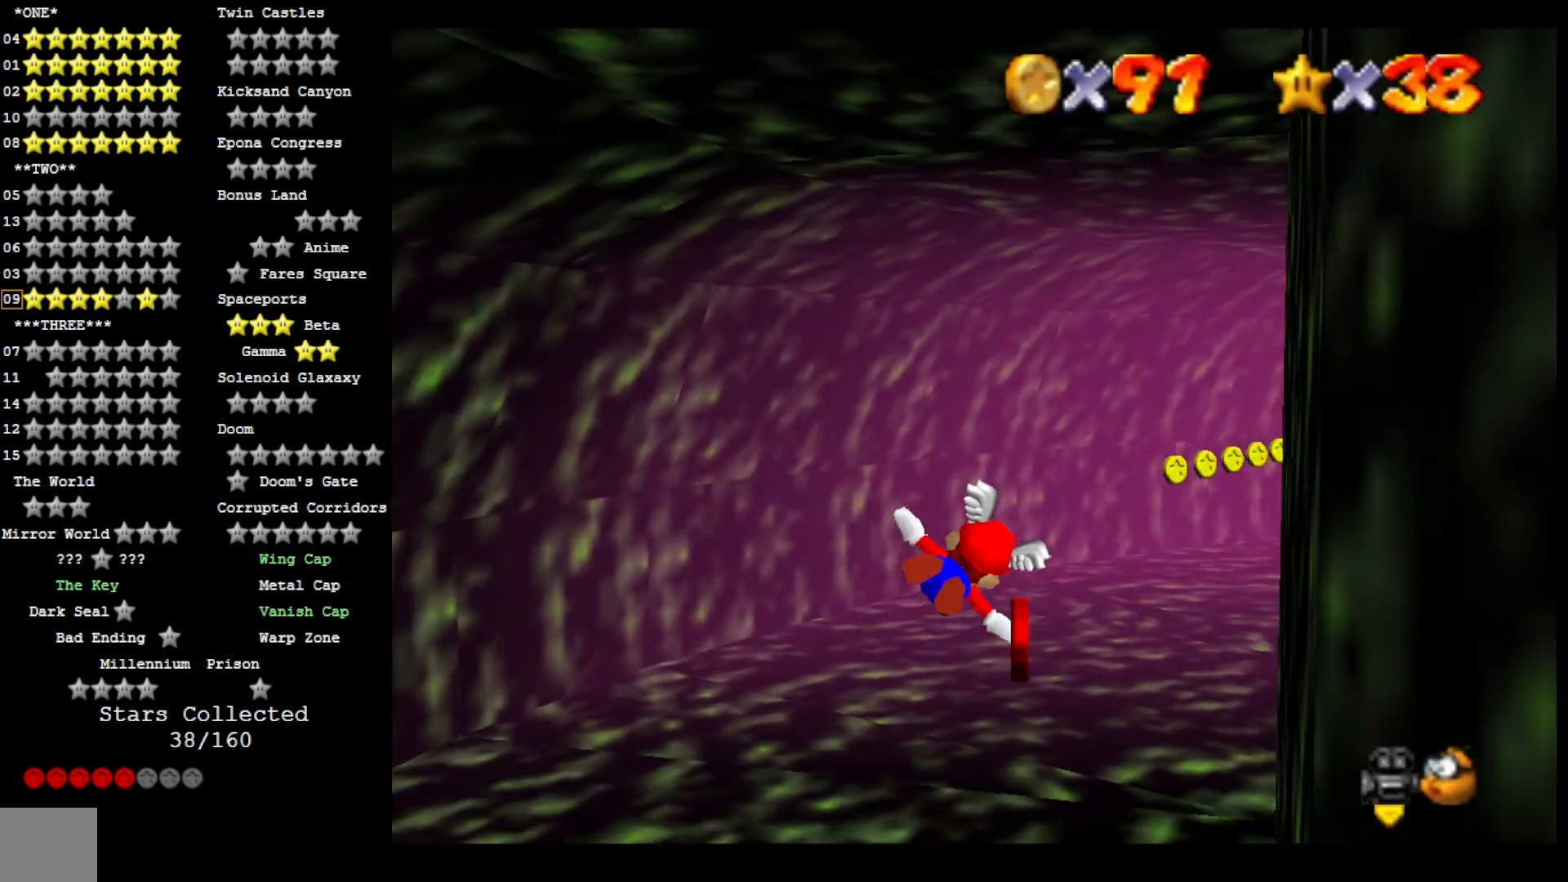
{"buttons": [], "left_stick": "down", "right_stick": "center", "events": [[167, "left_stick", "center"], [333, "left_stick", "down-left"], [400, "left_stick", "down"]]}
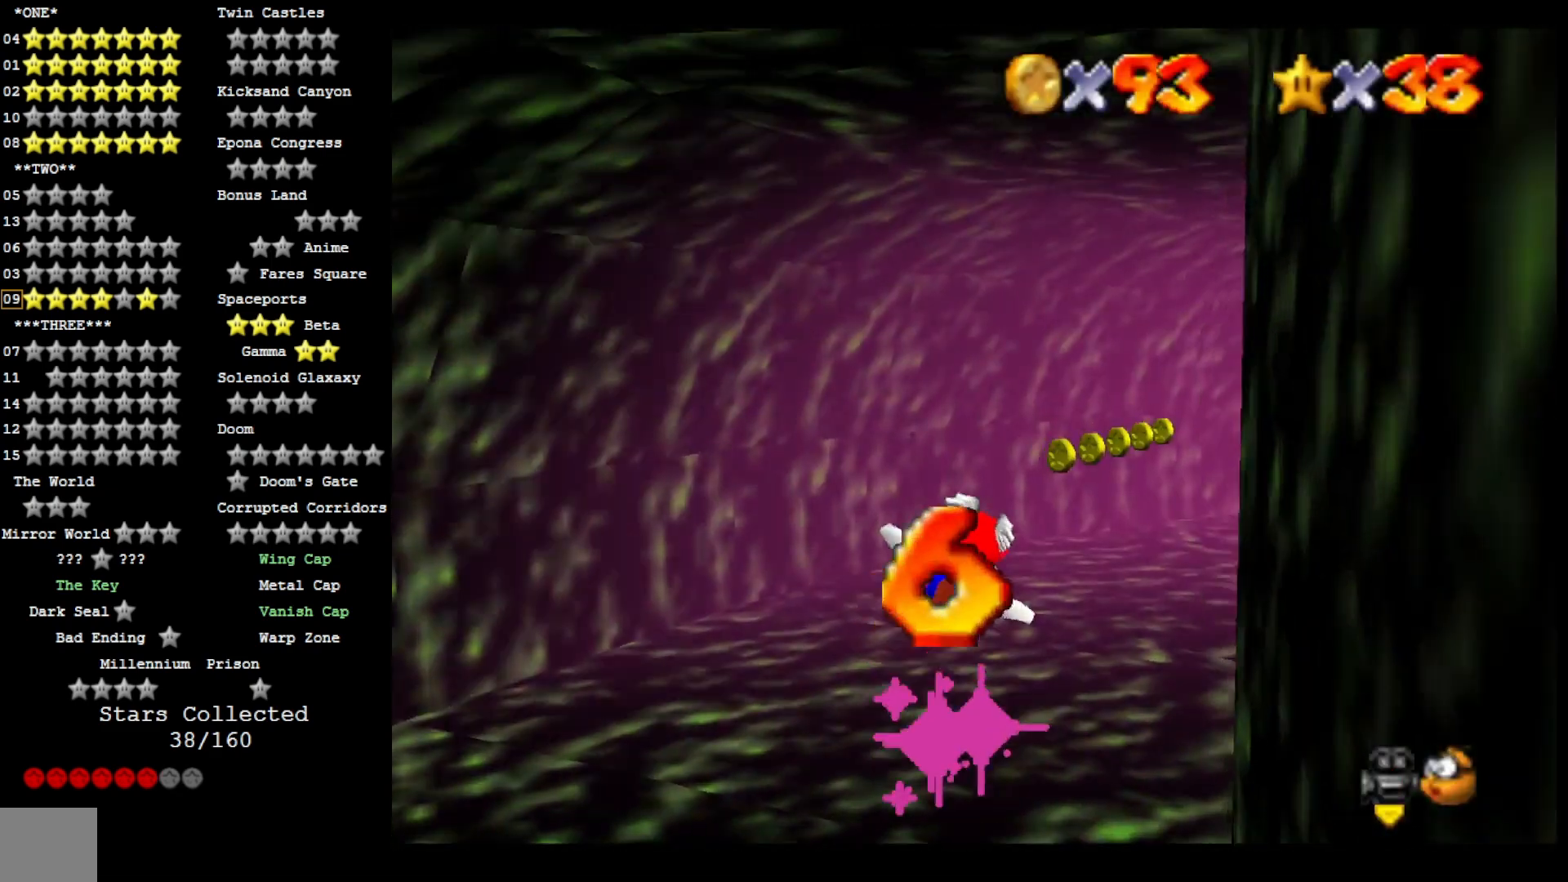
{"buttons": [], "left_stick": "up", "right_stick": "center", "events": [[167, "left_stick", "center"], [333, "left_stick", "up"]]}
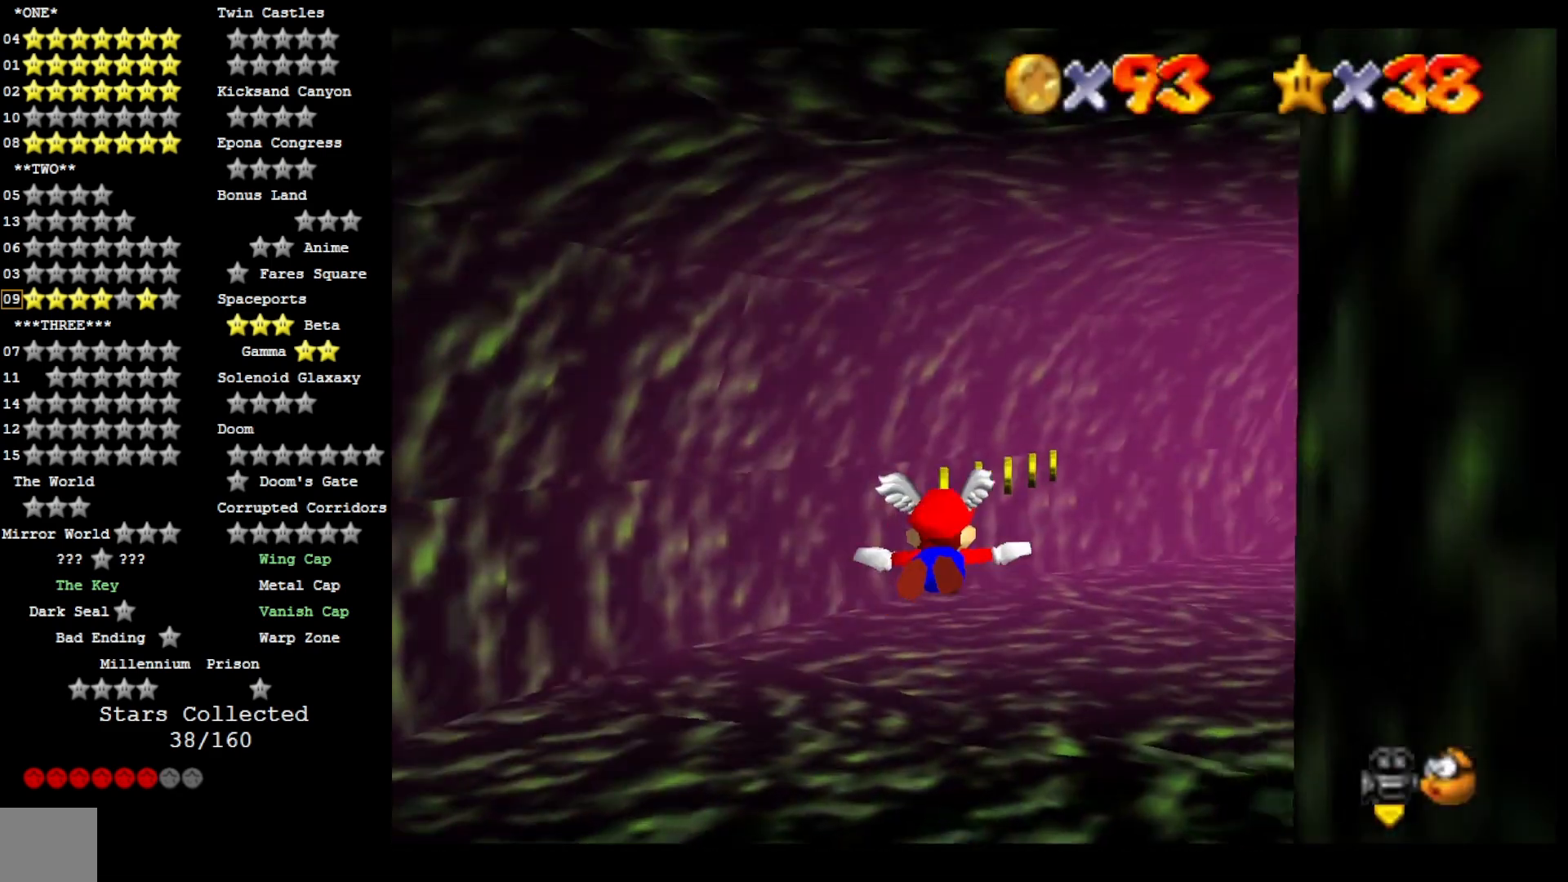
{"buttons": [], "left_stick": "up", "right_stick": "center", "events": [[67, "left_stick", "left"], [200, "left_stick", "up-left"], [300, "left_stick", "up"]]}
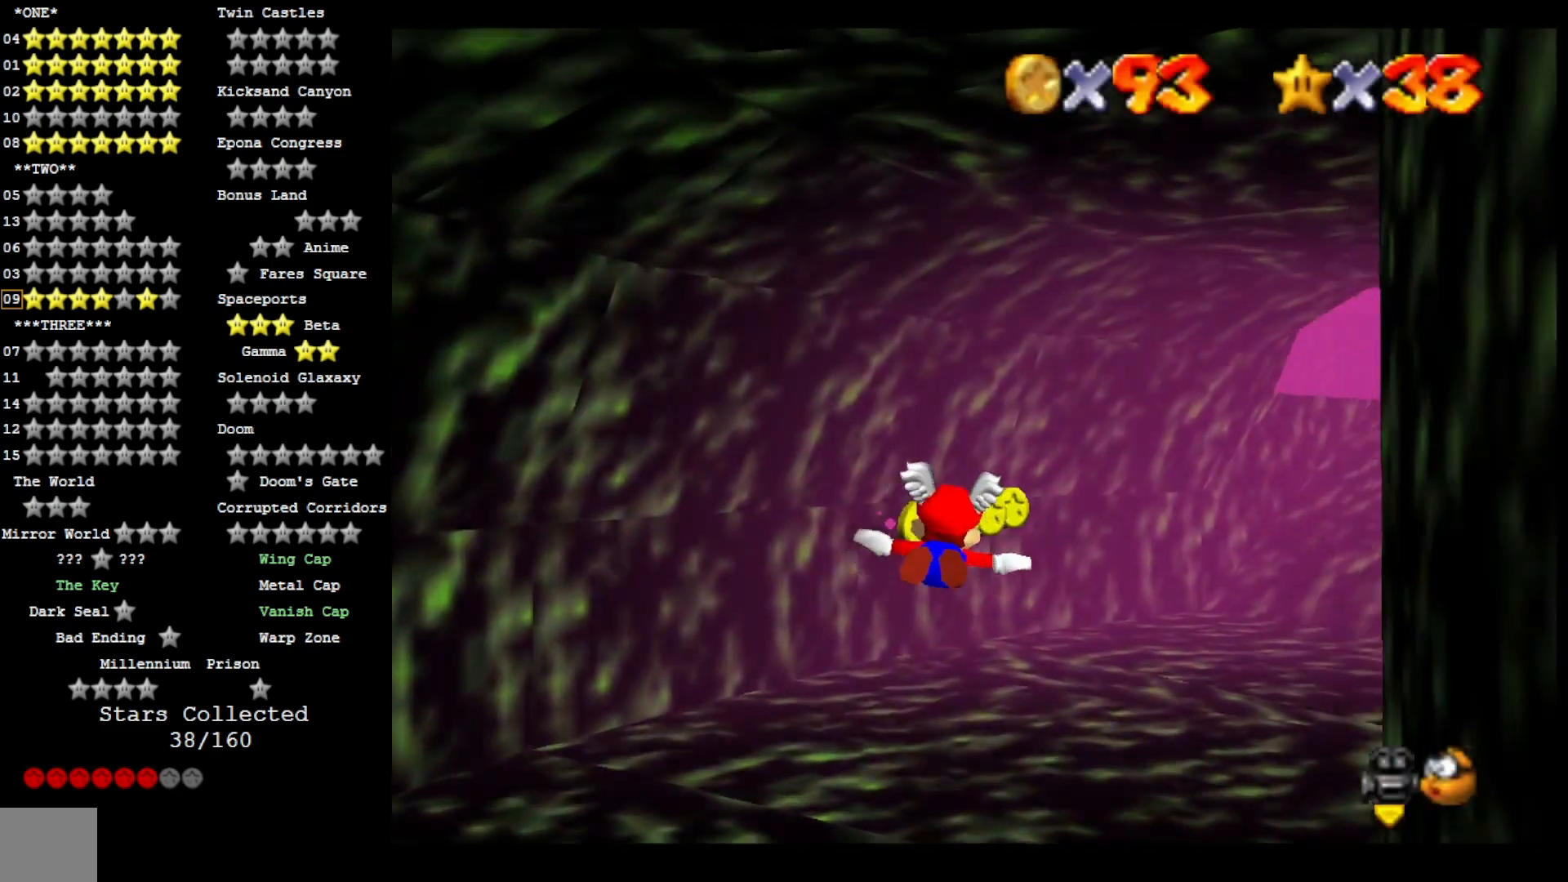
{"buttons": [], "left_stick": "up-right", "right_stick": "center", "events": [[367, "left_stick", "up-right"]]}
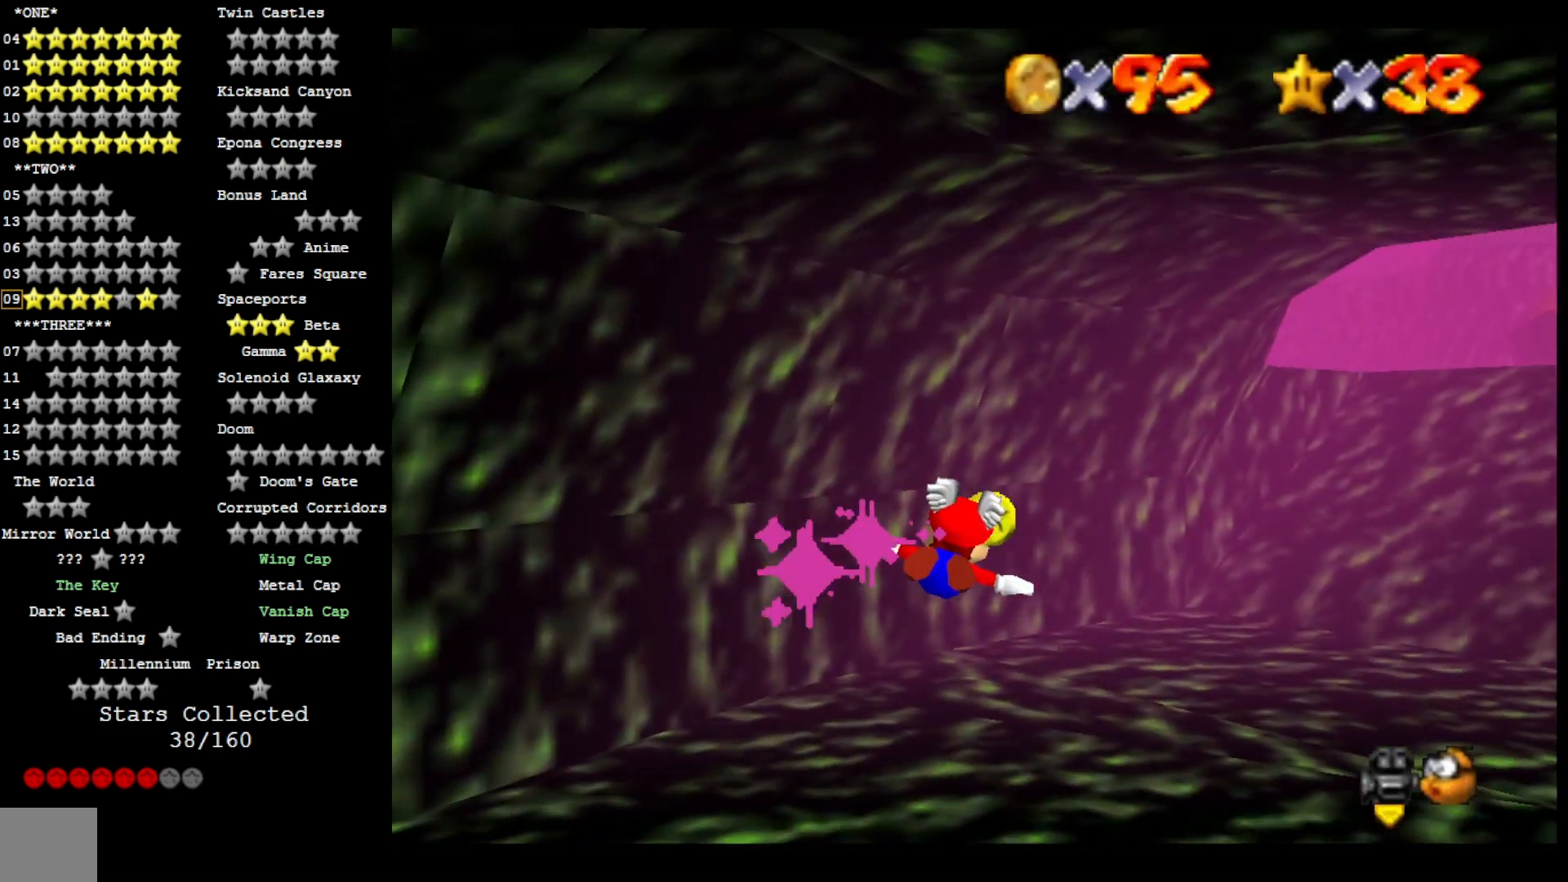
{"buttons": [], "left_stick": "up-right", "right_stick": "center", "events": []}
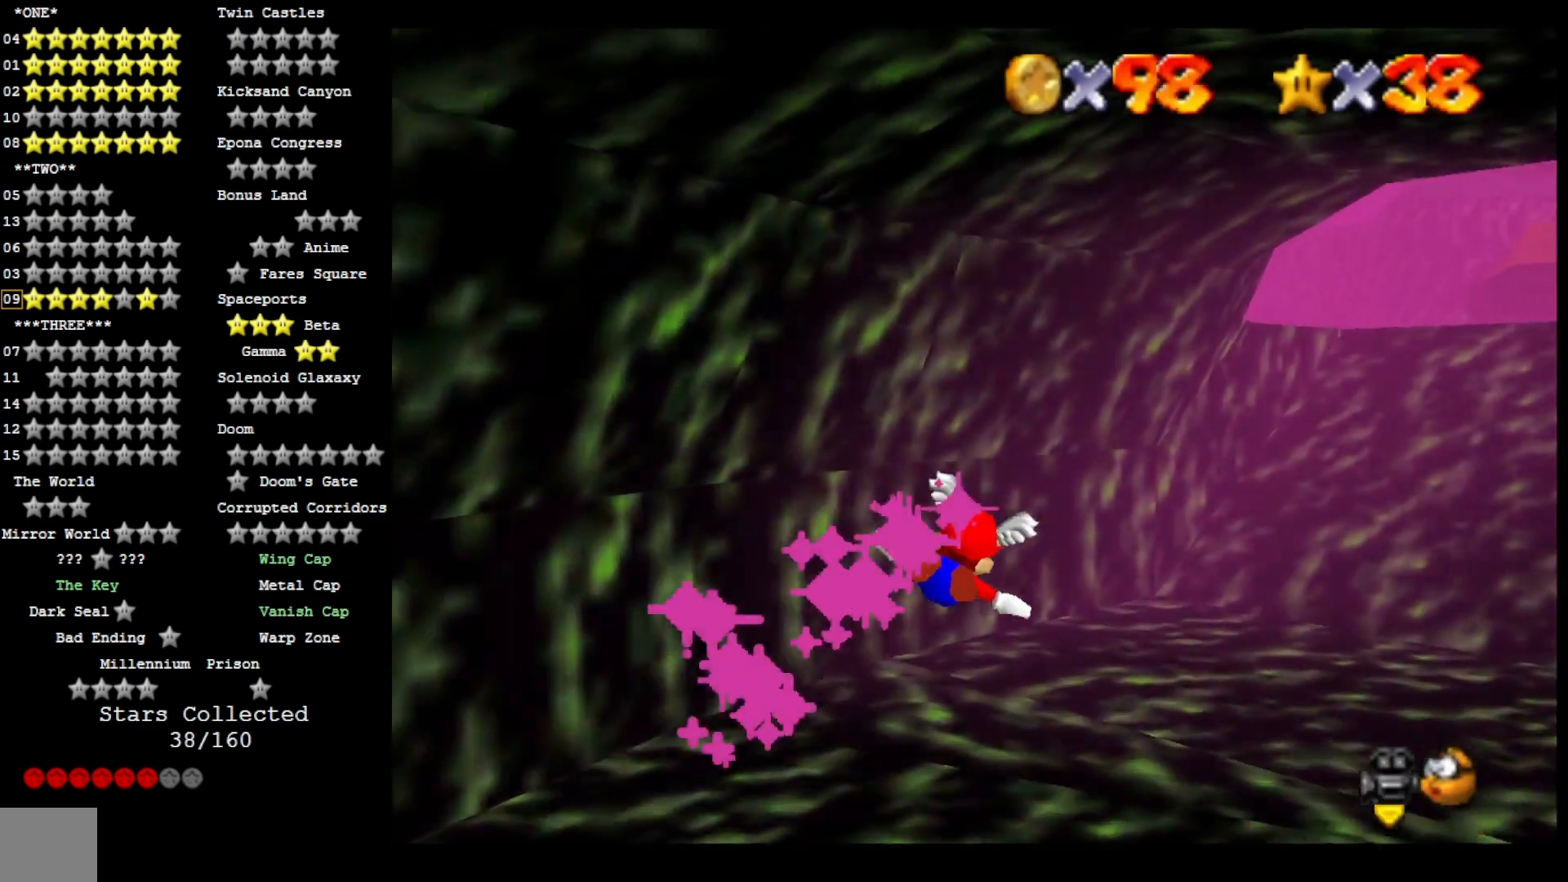
{"buttons": [], "left_stick": "right", "right_stick": "center", "events": [[333, "left_stick", "right"]]}
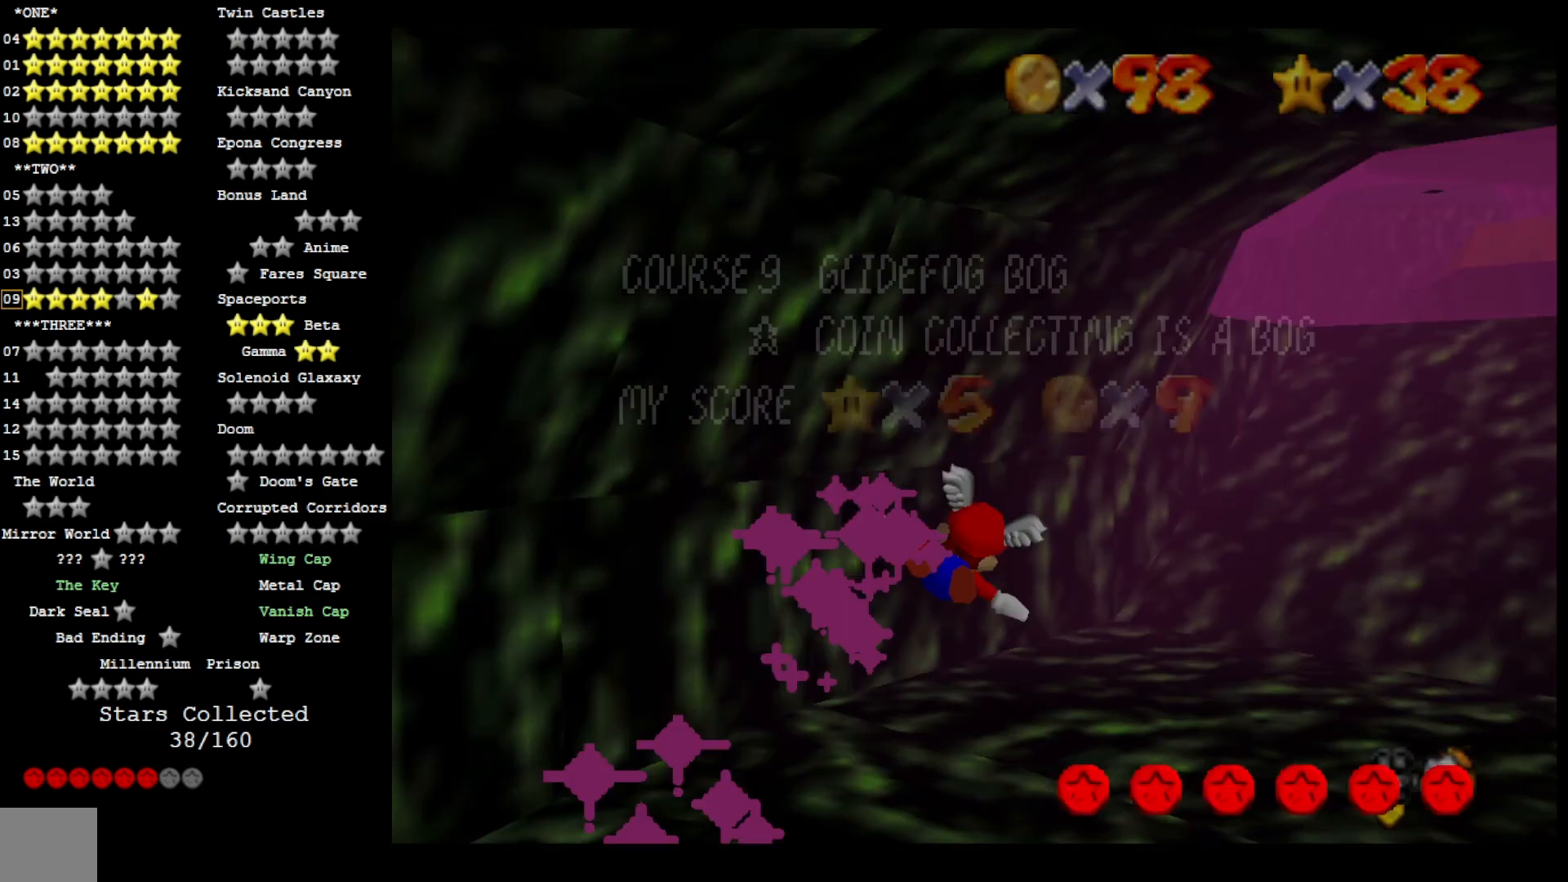
{"buttons": [], "left_stick": "right", "right_stick": "center", "events": []}
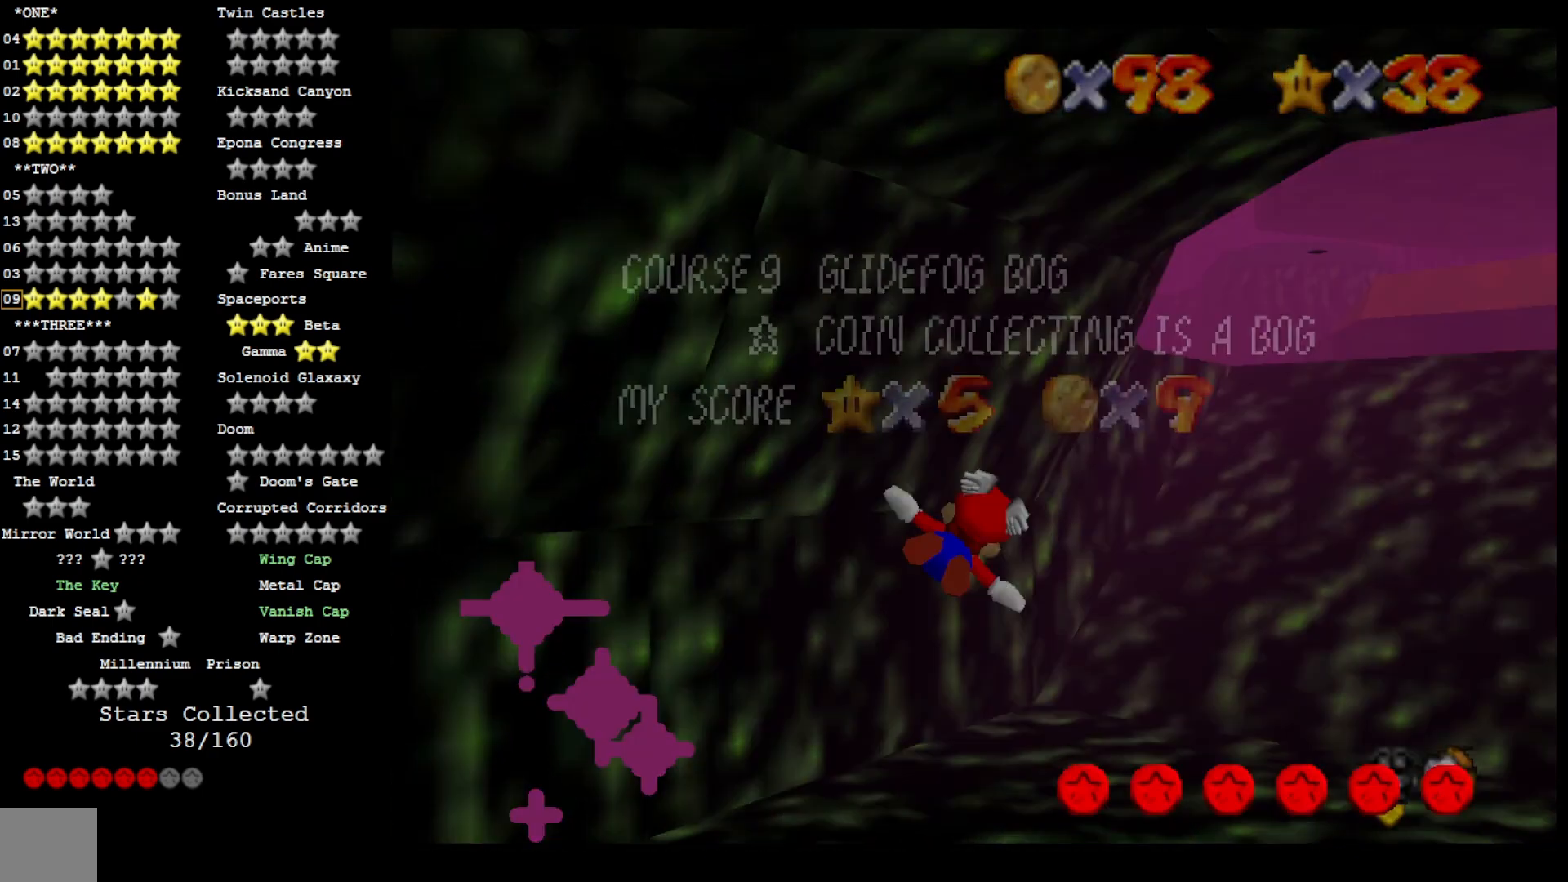
{"buttons": [], "left_stick": "up-right", "right_stick": "center", "events": [[400, "left_stick", "up-right"]]}
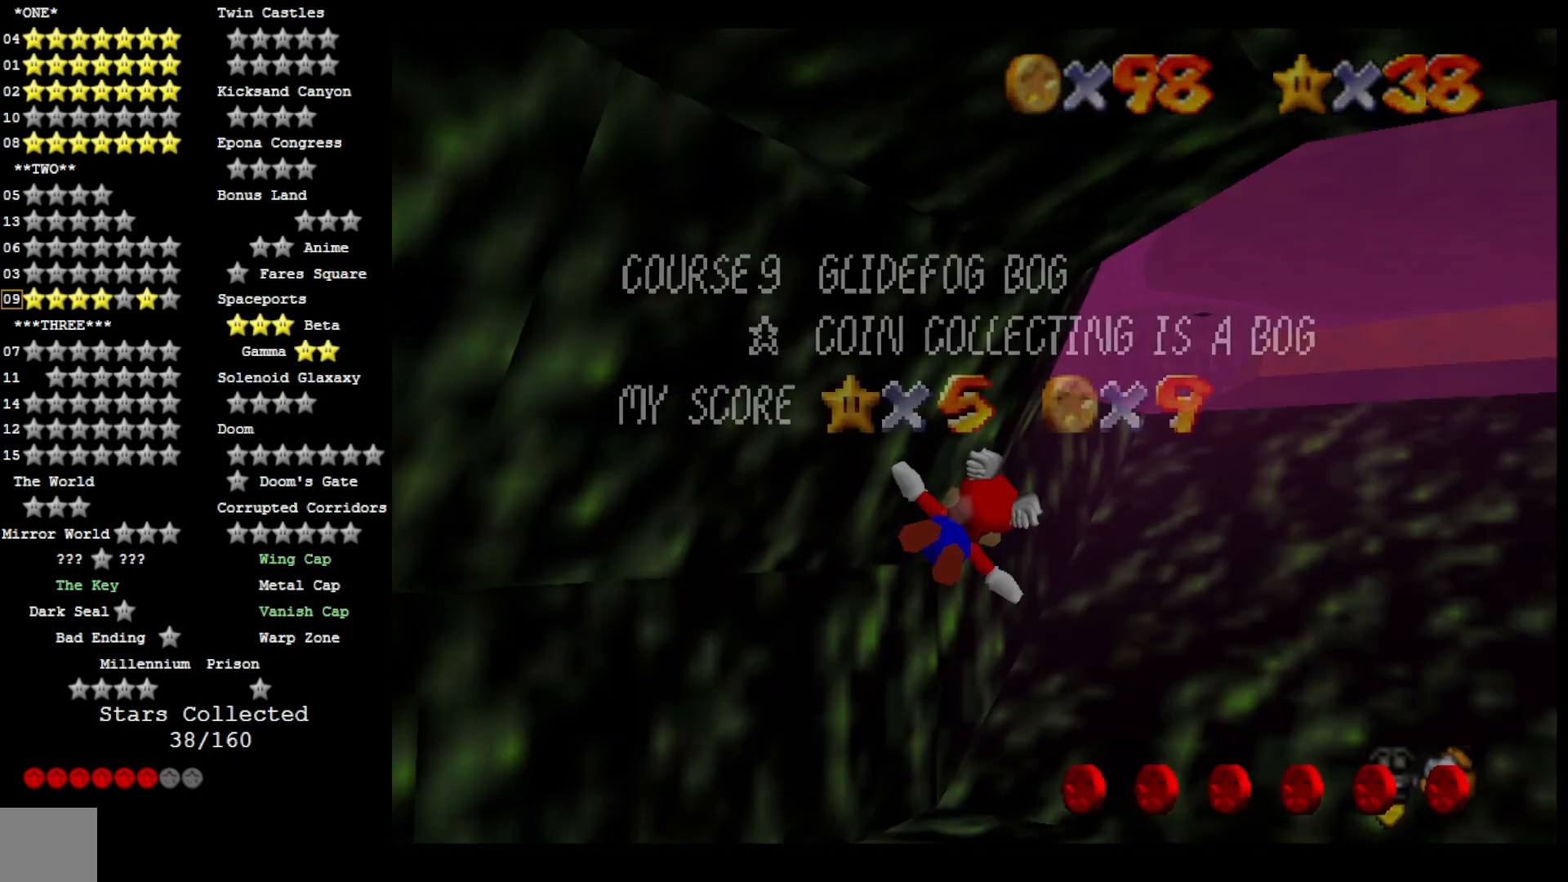
{"buttons": [], "left_stick": "center", "right_stick": "center", "events": [[100, "left_stick", "center"], [300, "left_stick", "right"], [500, "left_stick", "center"]]}
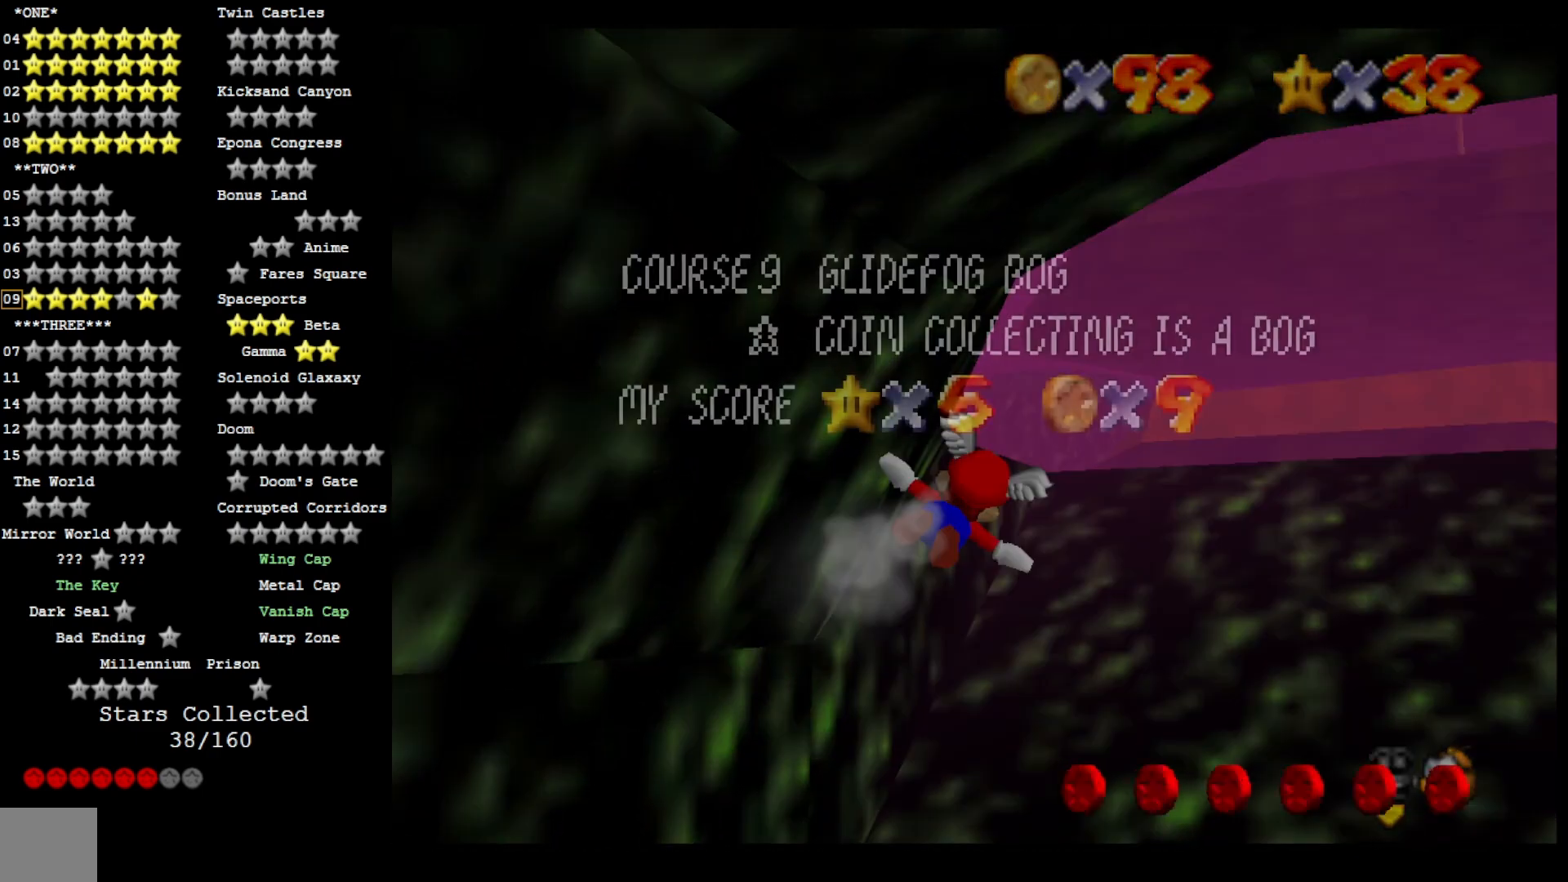
{"buttons": [], "left_stick": "up-right", "right_stick": "center", "events": [[133, "left_stick", "up-right"]]}
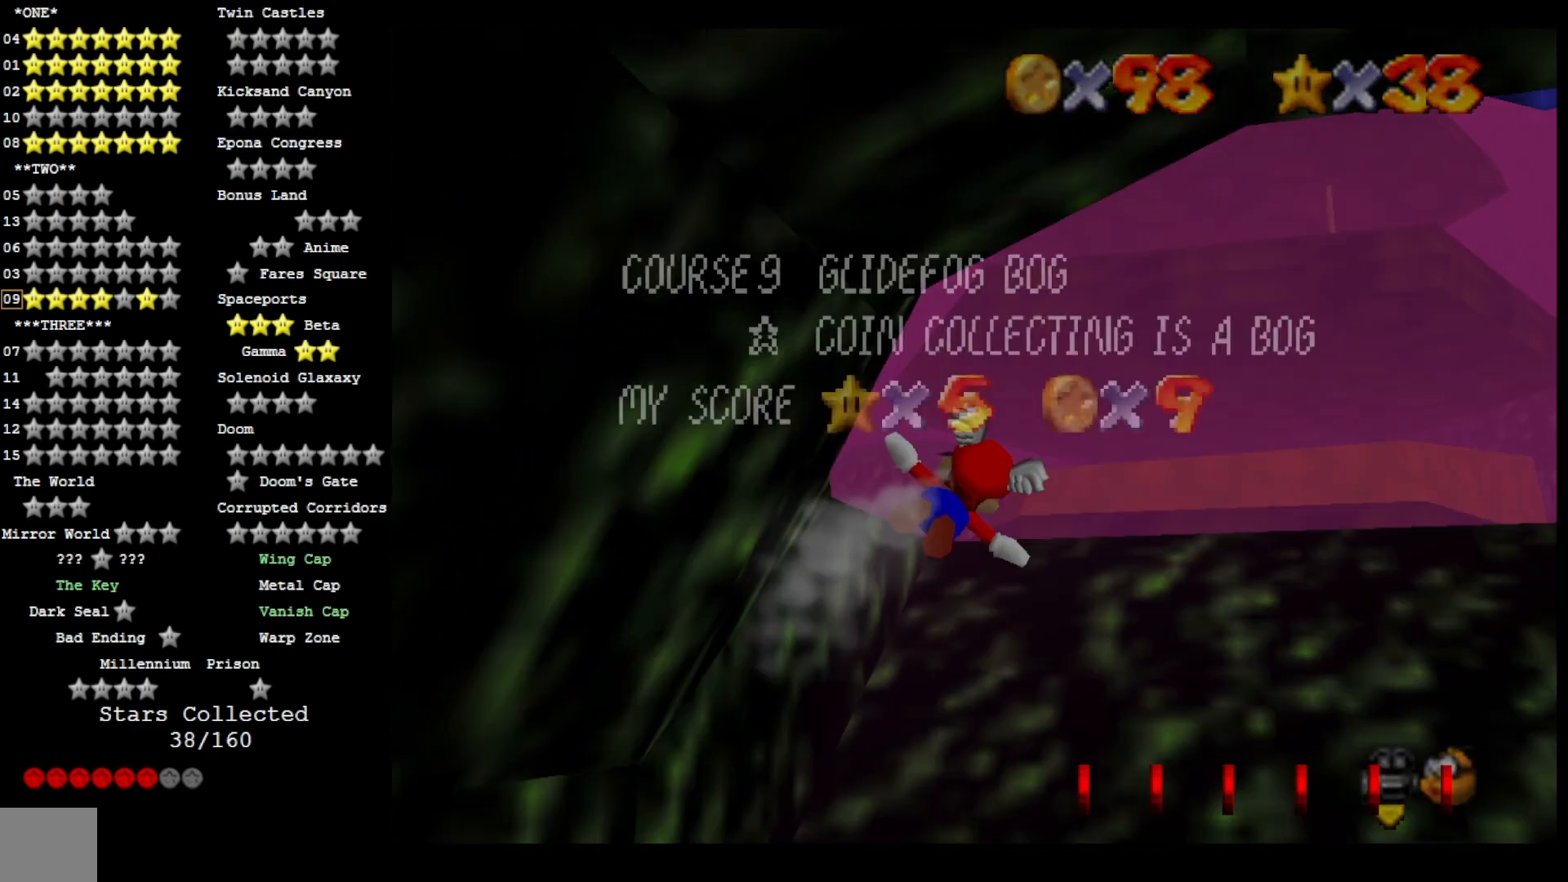
{"buttons": [], "left_stick": "up-left", "right_stick": "center", "events": [[33, "left_stick", "up"], [133, "left_stick", "center"], [300, "left_stick", "left"], [500, "left_stick", "up-left"]]}
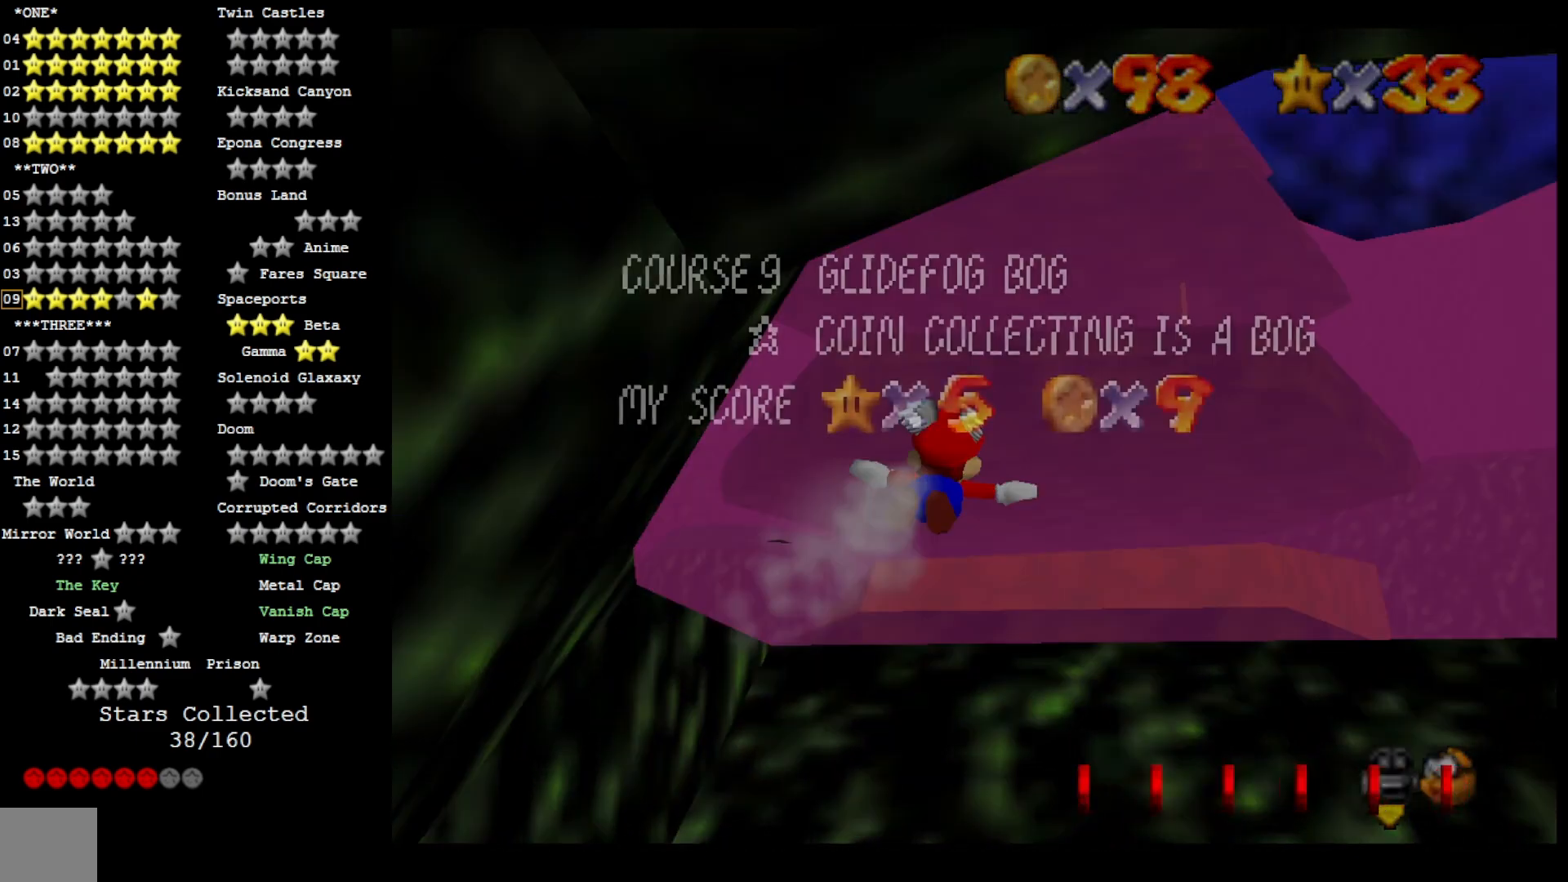
{"buttons": [], "left_stick": "up", "right_stick": "center", "events": [[233, "left_stick", "up"]]}
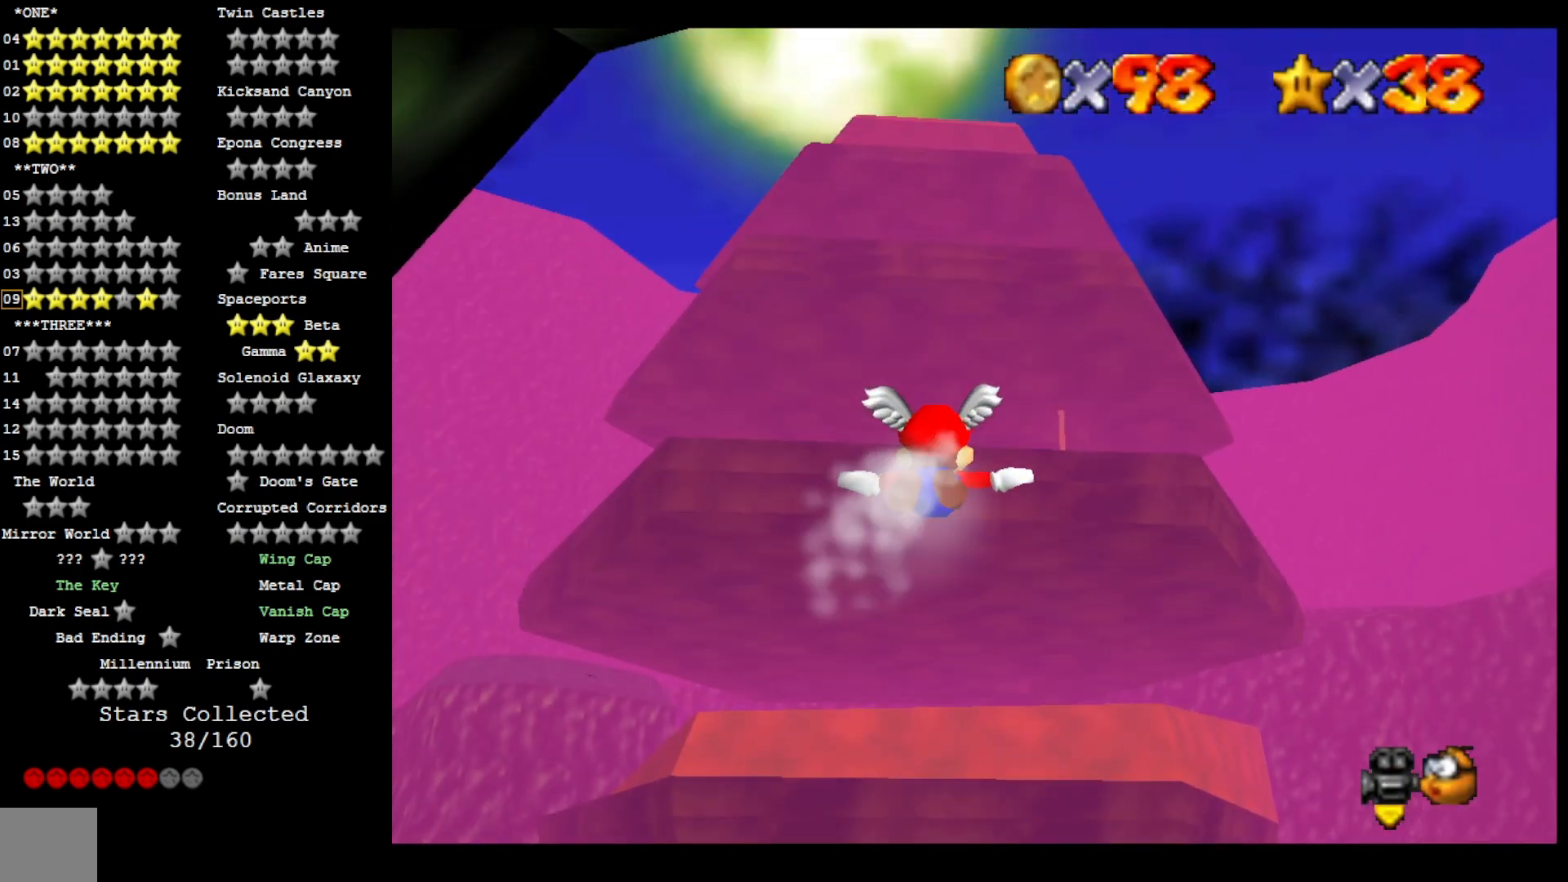
{"buttons": [], "left_stick": "center", "right_stick": "center", "events": [[233, "left_stick", "up-left"], [467, "left_stick", "center"]]}
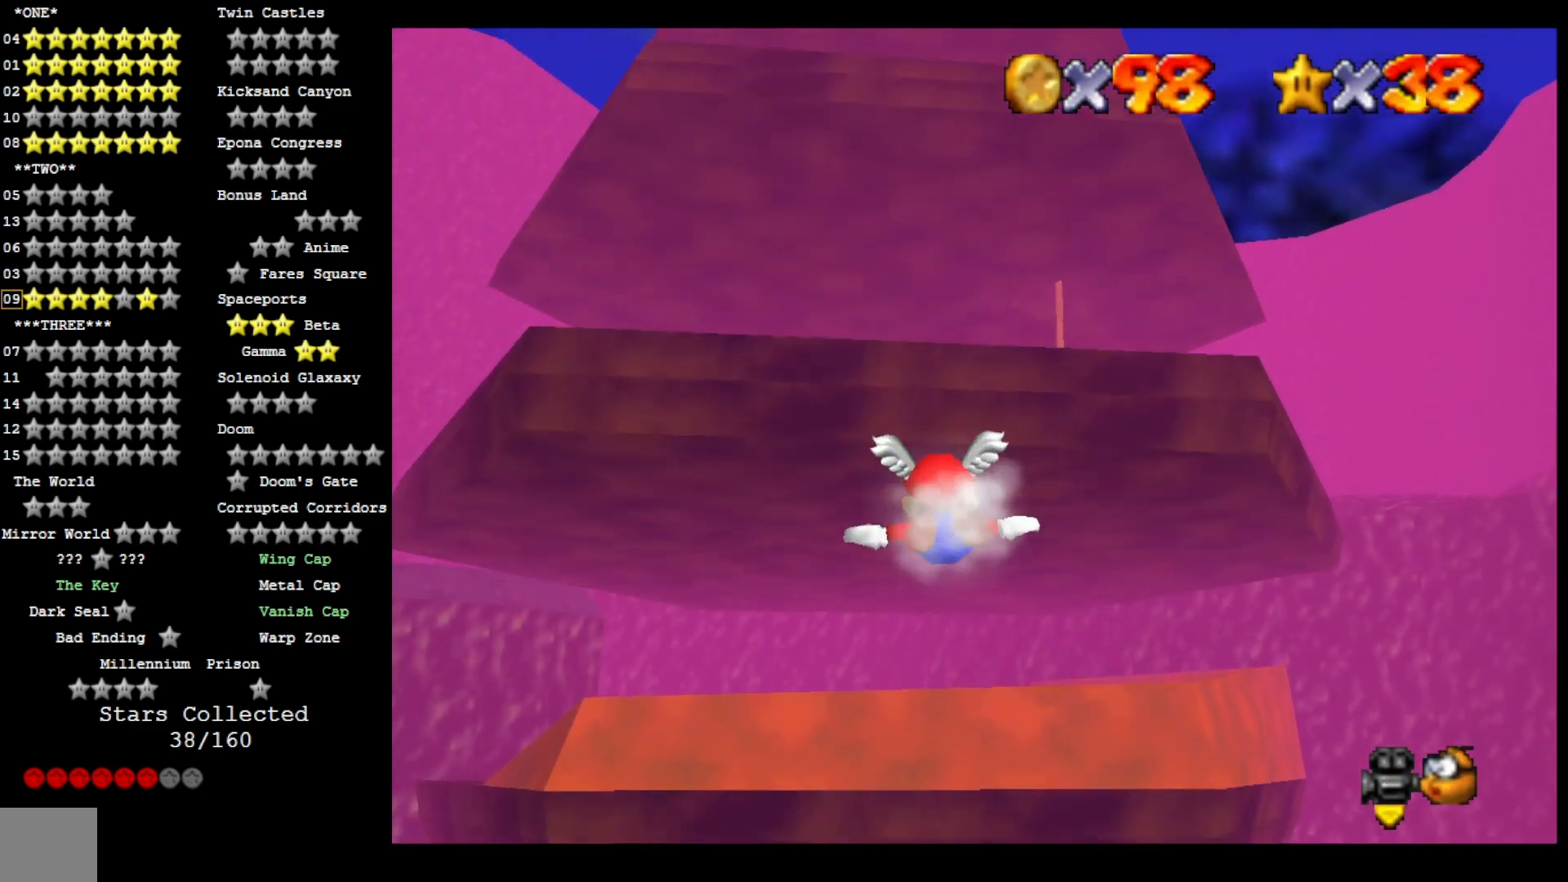
{"buttons": [], "left_stick": "up-left", "right_stick": "center", "events": [[100, "left_stick", "up-left"]]}
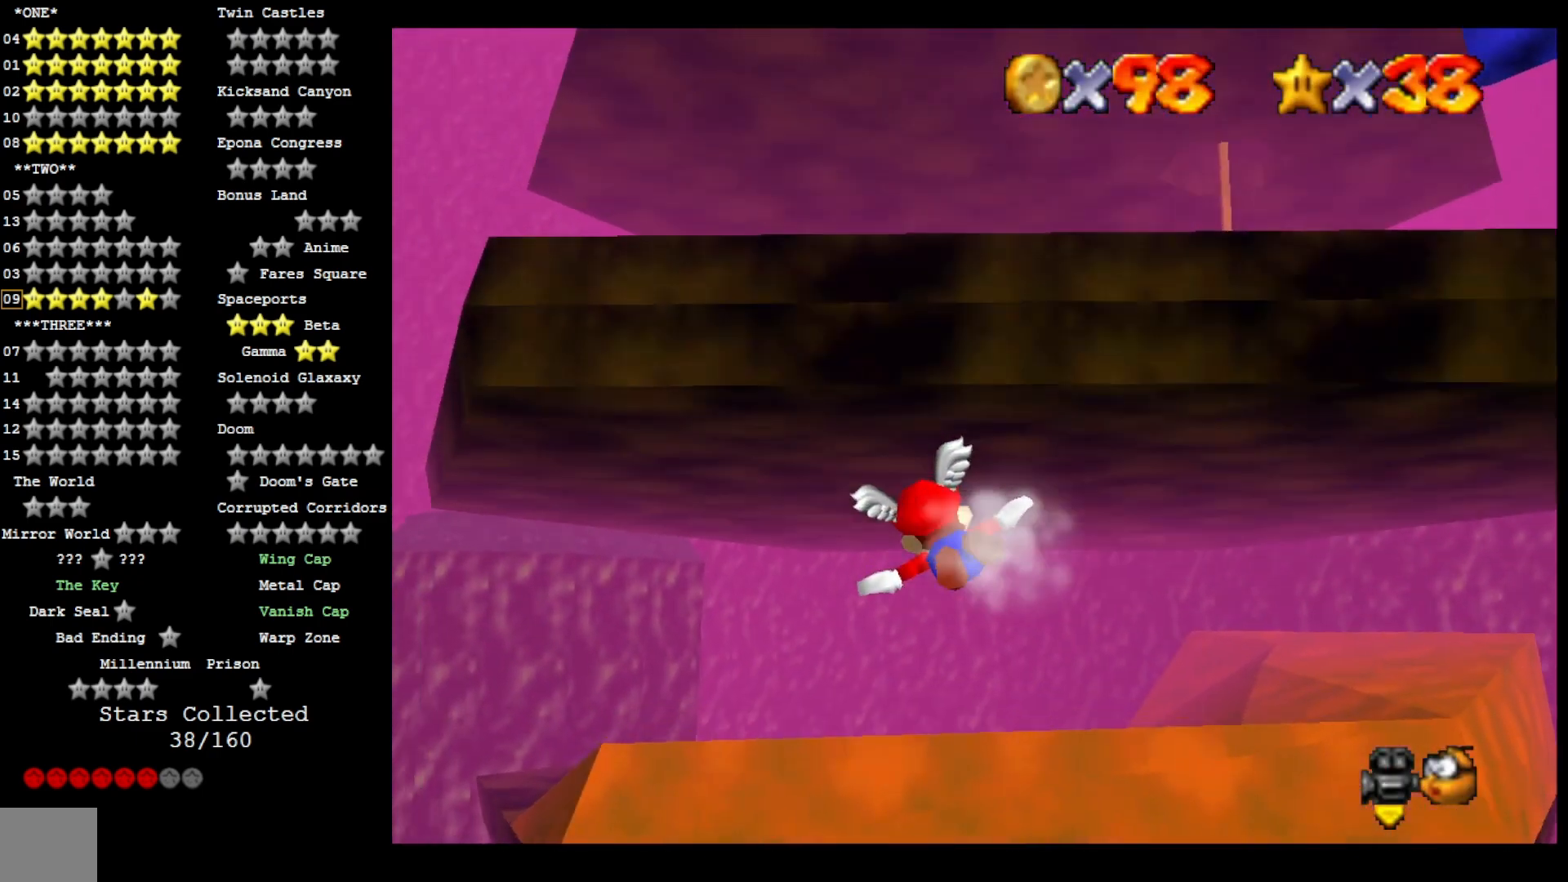
{"buttons": [], "left_stick": "center", "right_stick": "center", "events": [[67, "left_stick", "center"], [267, "left_stick", "up"], [467, "left_stick", "center"]]}
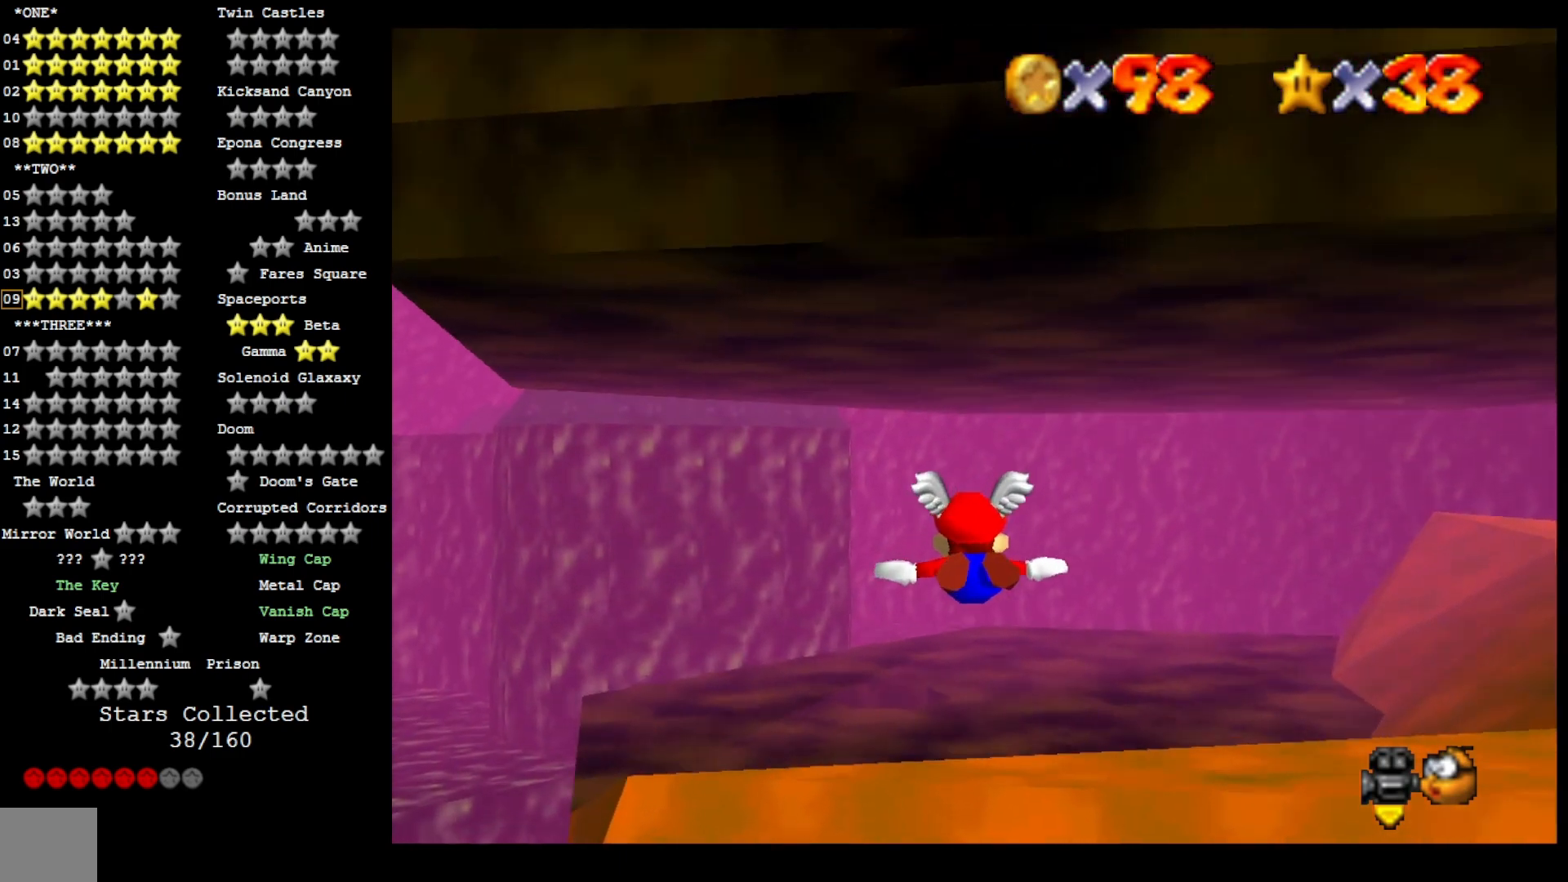
{"buttons": [], "left_stick": "center", "right_stick": "down-left", "events": [[300, "L2", "down"], [433, "right_stick", "down-left"], [500, "L2", "up"]]}
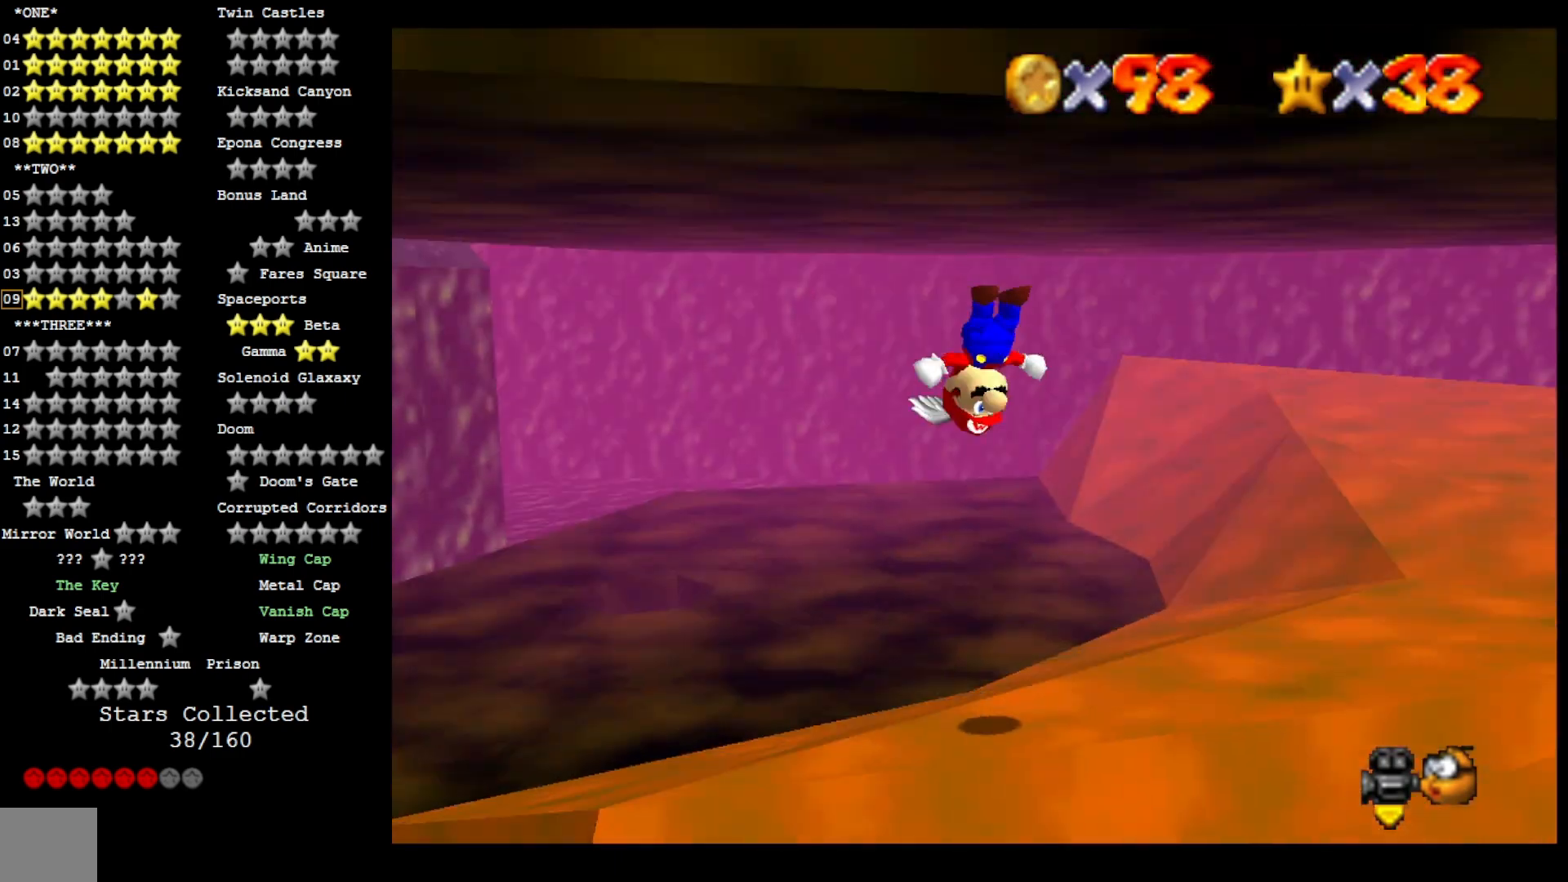
{"buttons": [], "left_stick": "center", "right_stick": "center", "events": [[67, "right_stick", "center"], [200, "right_stick", "left"], [333, "right_stick", "center"]]}
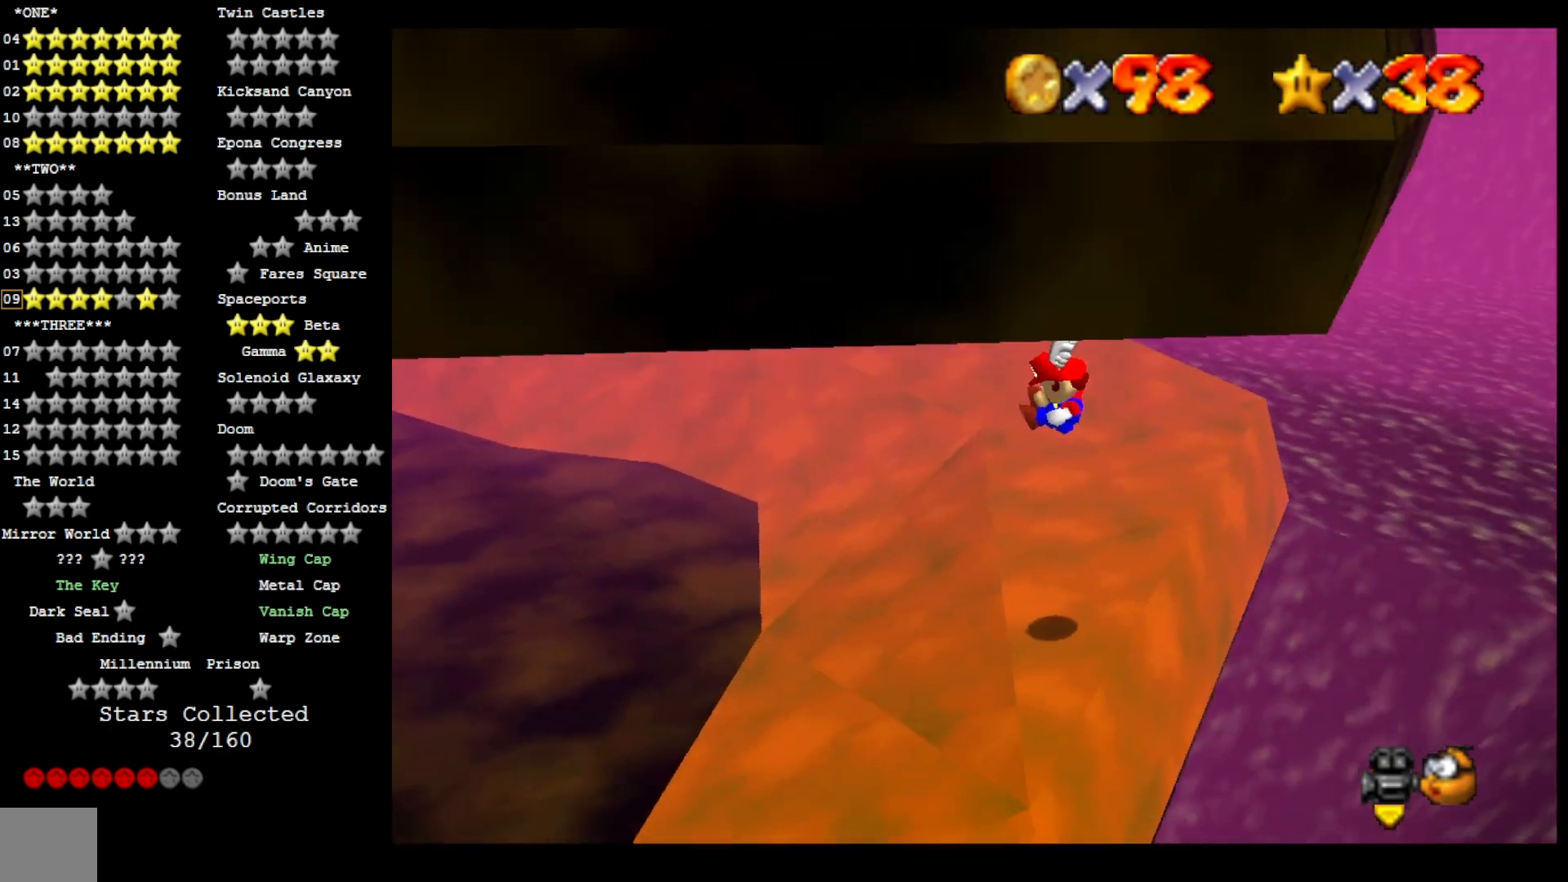
{"buttons": [], "left_stick": "up-left", "right_stick": "center", "events": [[33, "right_stick", "up"], [133, "left_stick", "left"], [233, "right_stick", "center"], [400, "left_stick", "up-left"]]}
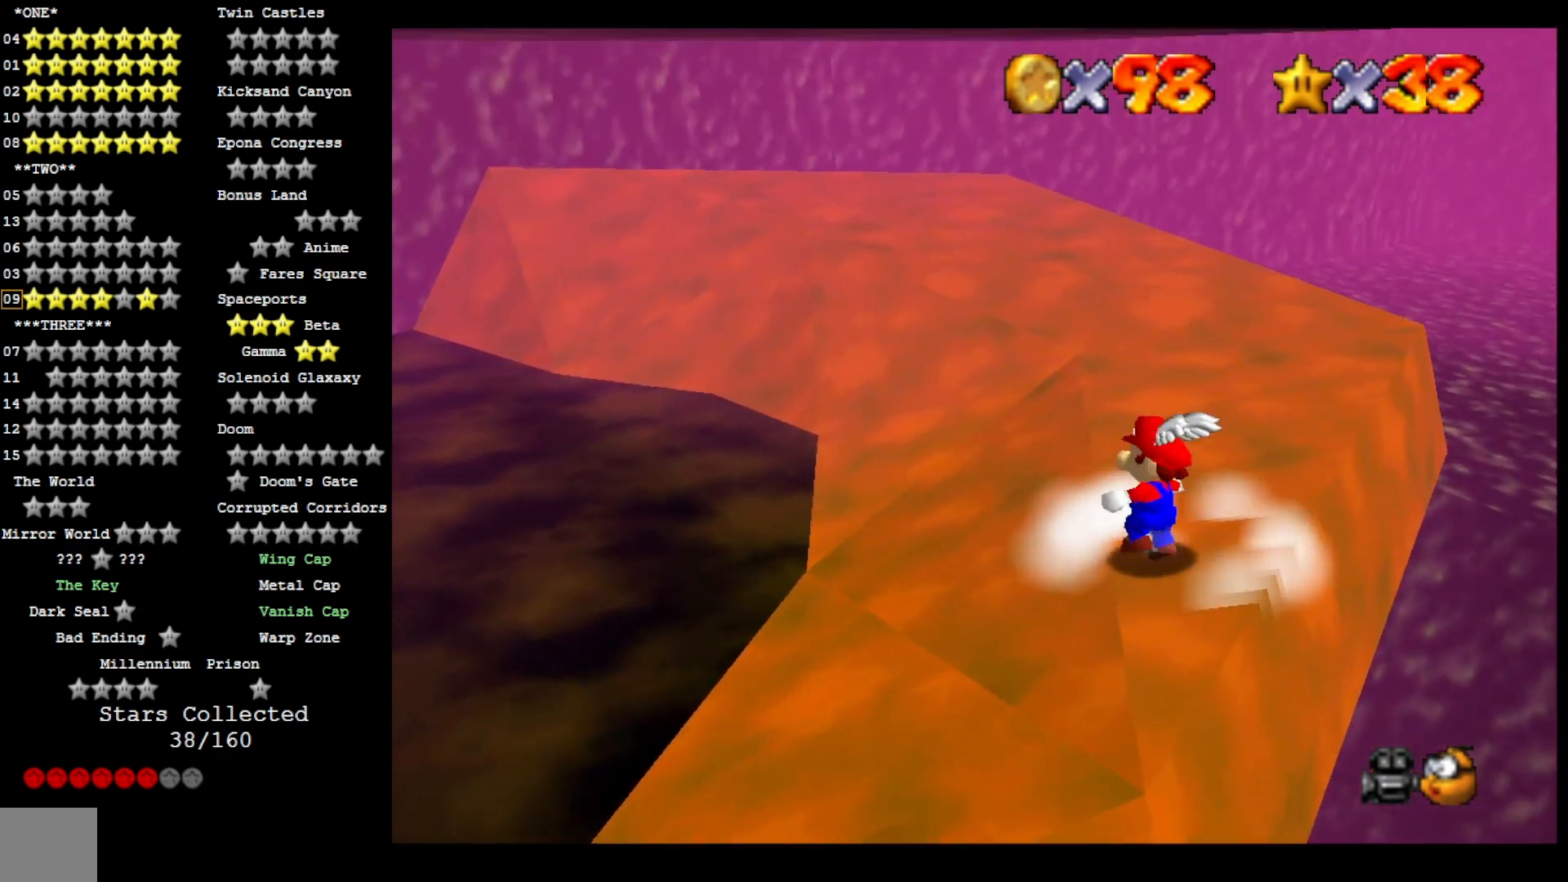
{"buttons": [], "left_stick": "up-left", "right_stick": "center", "events": [[200, "L2", "down"], [233, "CROSS", "down"], [400, "CROSS", "up"], [400, "L2", "up"]]}
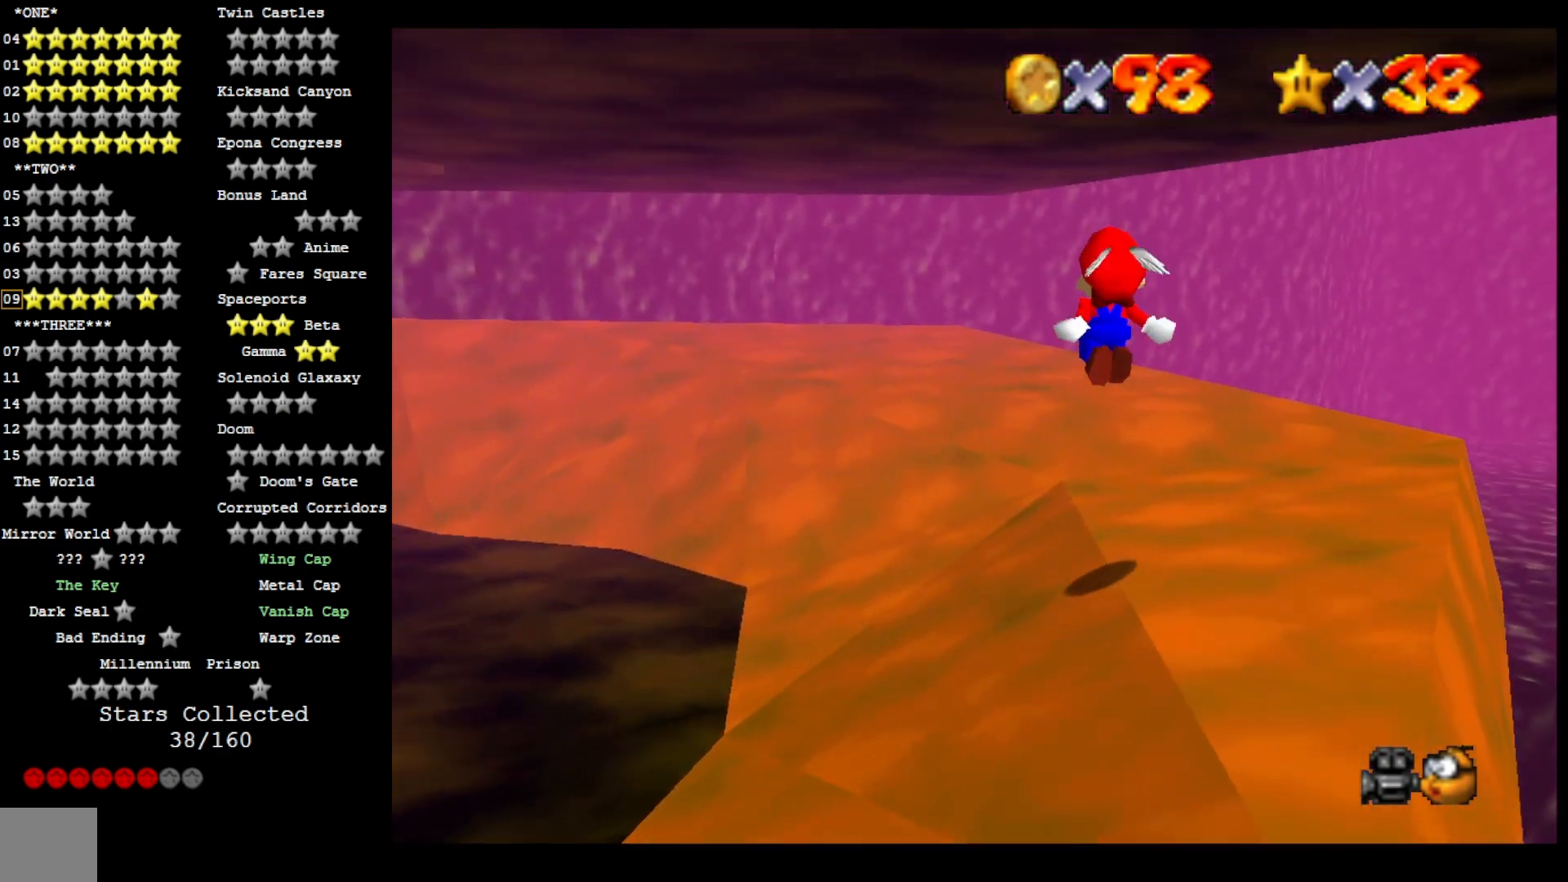
{"buttons": [], "left_stick": "up", "right_stick": "right", "events": [[100, "right_stick", "right"], [233, "left_stick", "up"], [300, "right_stick", "center"], [467, "right_stick", "right"]]}
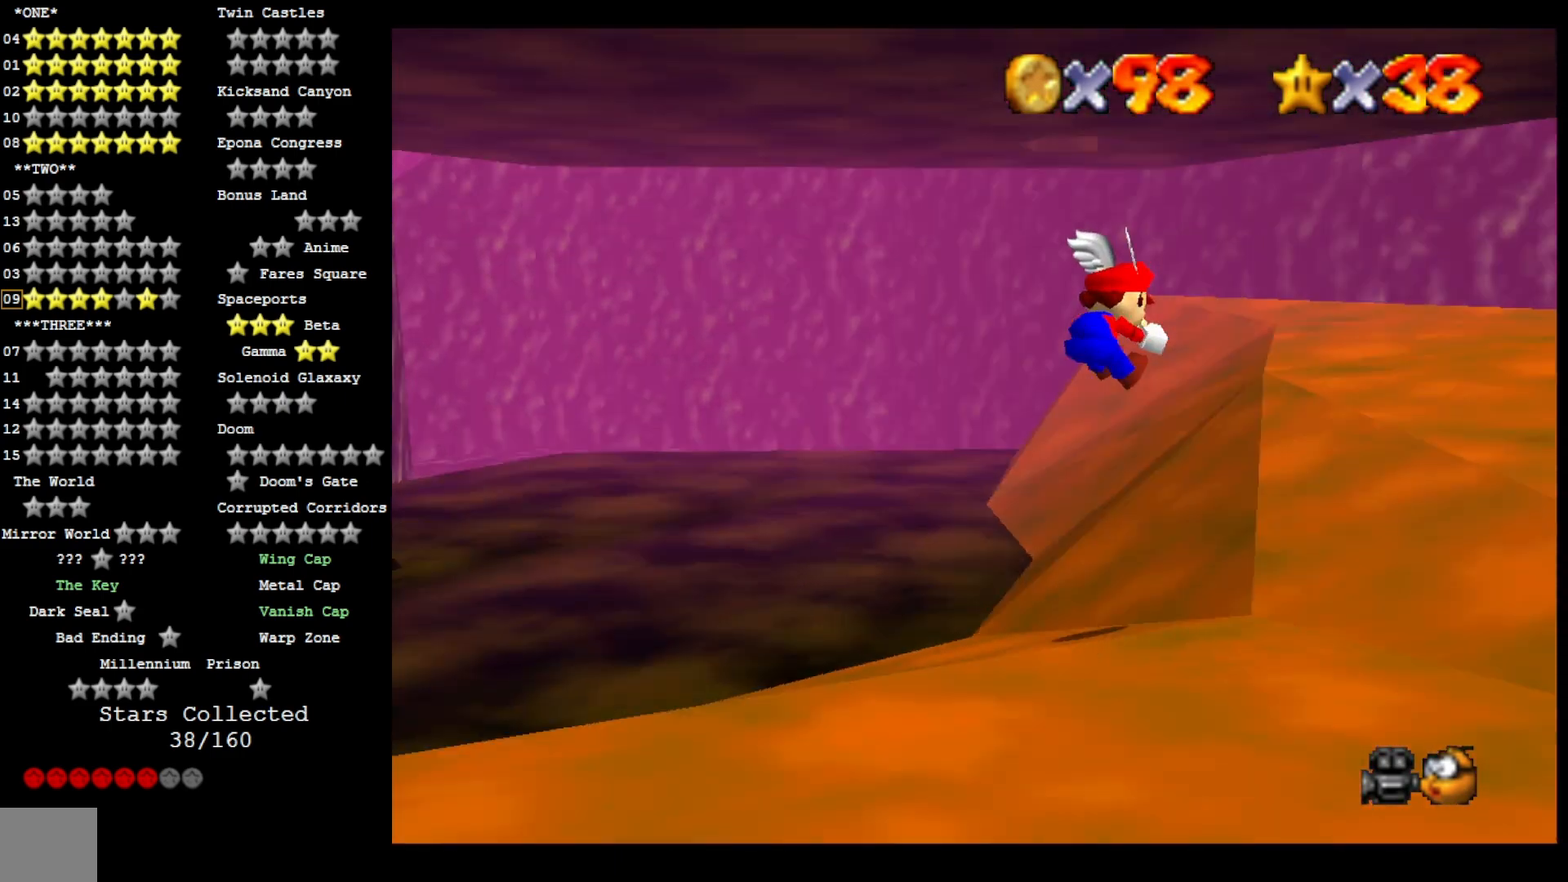
{"buttons": [], "left_stick": "up-right", "right_stick": "center", "events": [[100, "left_stick", "up-right"], [167, "right_stick", "center"]]}
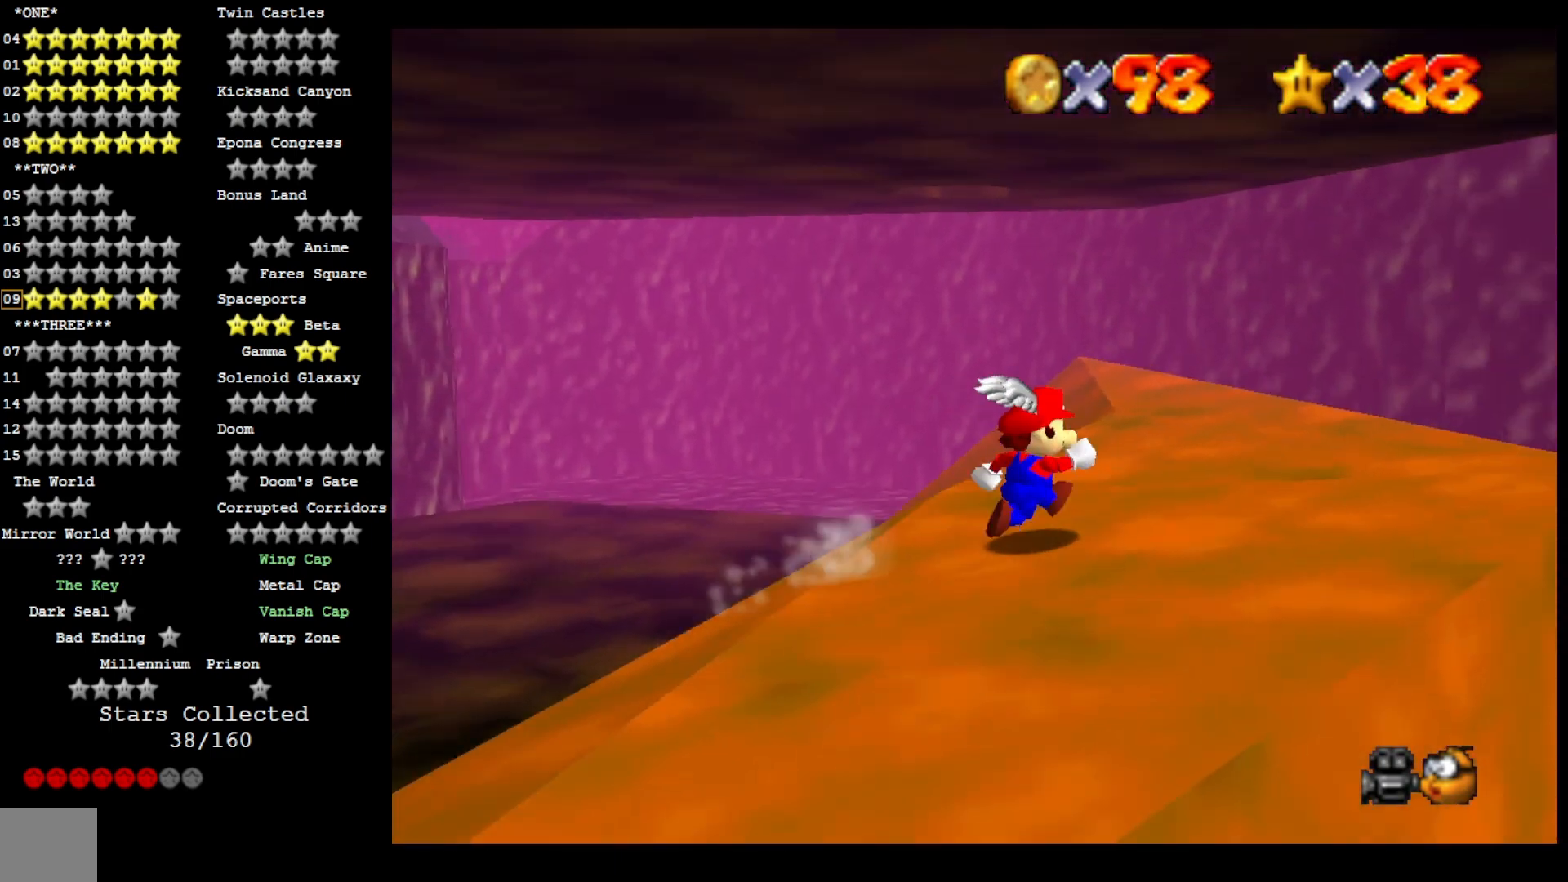
{"buttons": ["CROSS"], "left_stick": "up", "right_stick": "center", "events": [[233, "left_stick", "up"], [500, "CROSS", "down"]]}
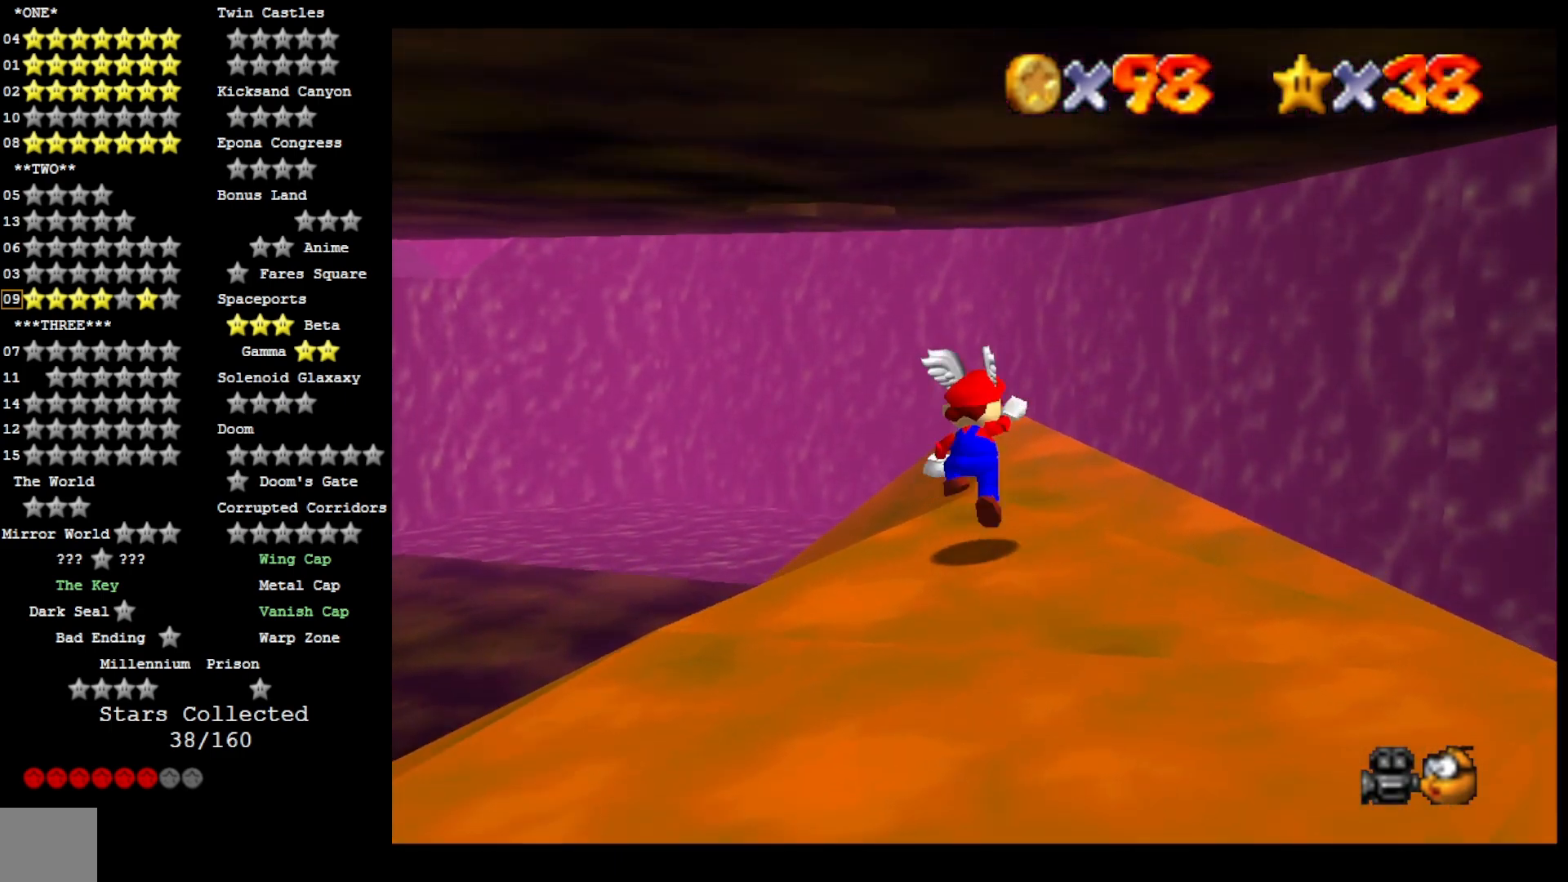
{"buttons": [], "left_stick": "center", "right_stick": "center", "events": [[67, "CROSS", "up"], [167, "left_stick", "center"]]}
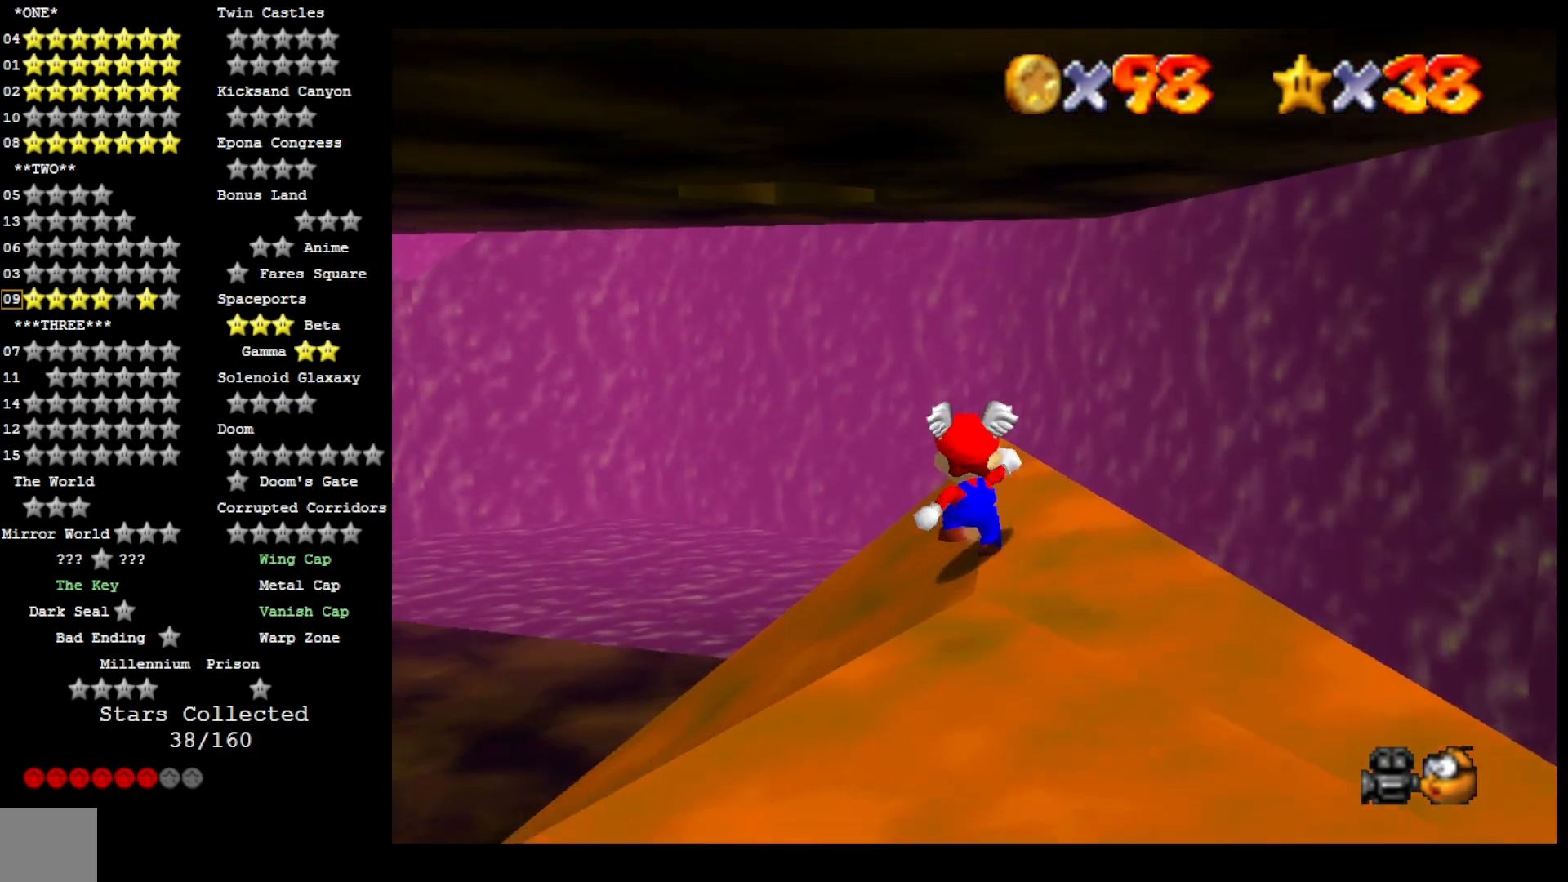
{"buttons": [], "left_stick": "down-left", "right_stick": "center", "events": [[33, "left_stick", "up"], [233, "CROSS", "down"], [267, "left_stick", "center"], [300, "CROSS", "up"], [367, "left_stick", "down-left"]]}